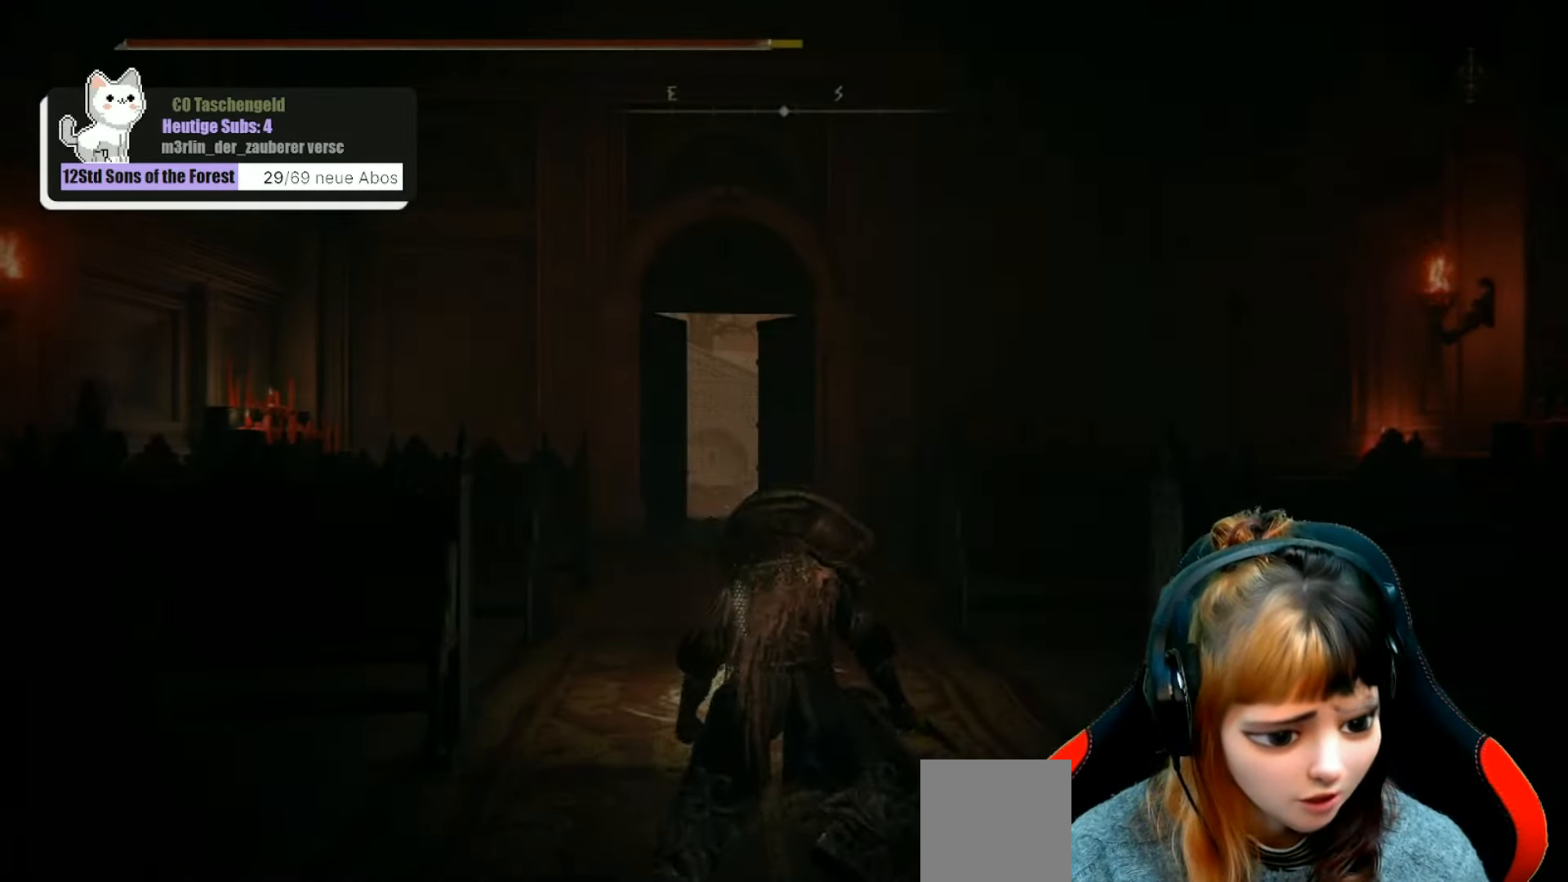
Gameplay with a controller (Xbox layout); each line is a JSON object with the inputs held at the frame after it. "events" lists button and stick changes between this image and that frame as [ms after this image, input, new state], when the widget could be followed in between. Not read: L3.
{"buttons": [], "left_stick": "center", "right_stick": "center", "events": [[366, "right_stick", "down"], [500, "right_stick", "center"]]}
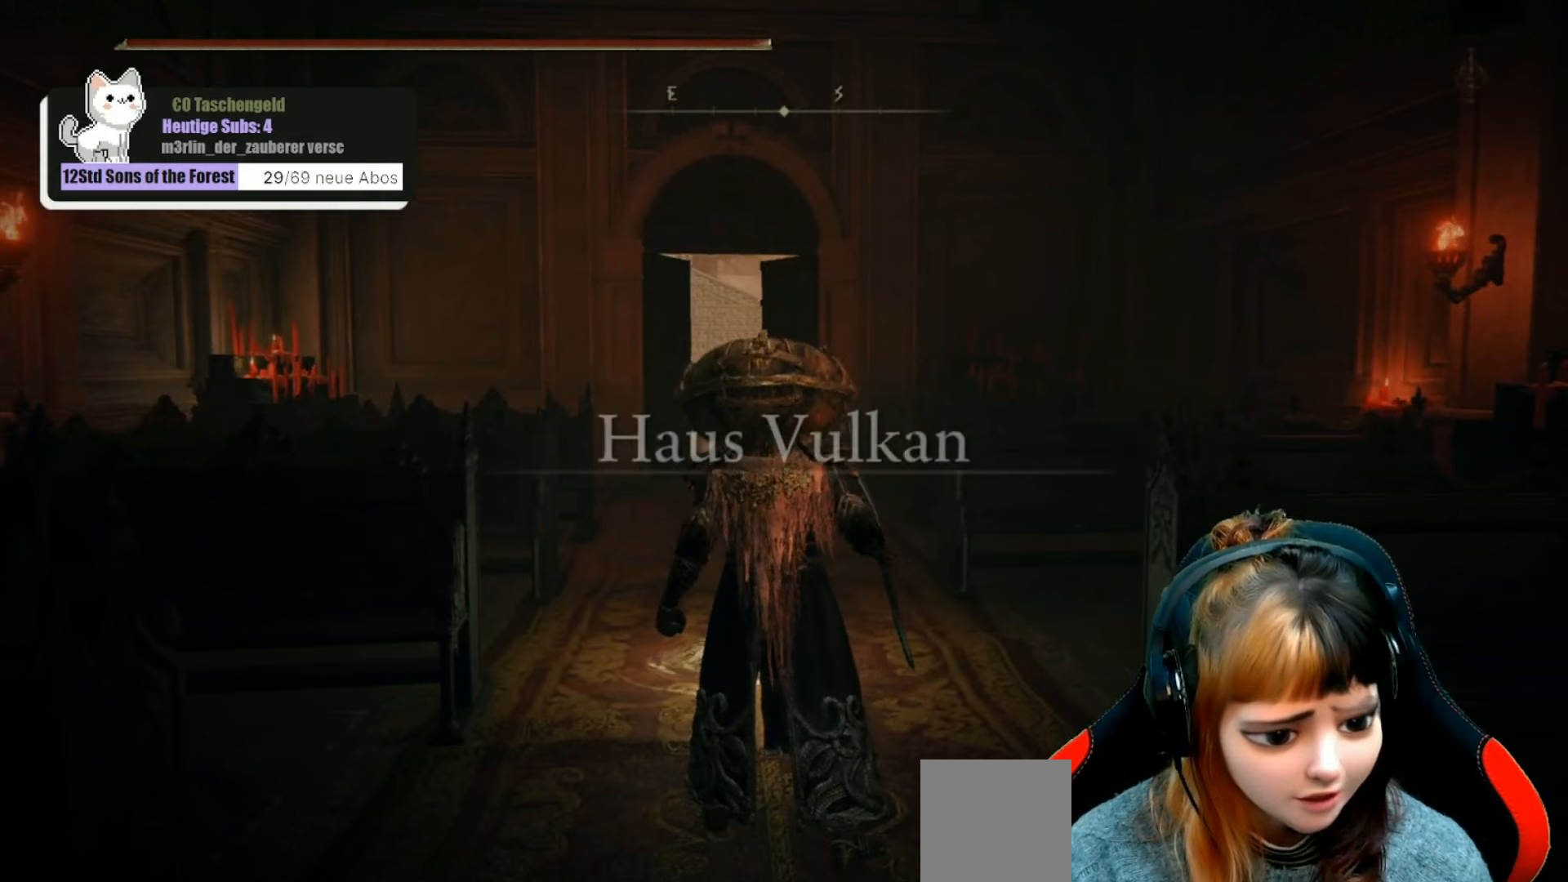
{"buttons": [], "left_stick": "center", "right_stick": "center", "events": []}
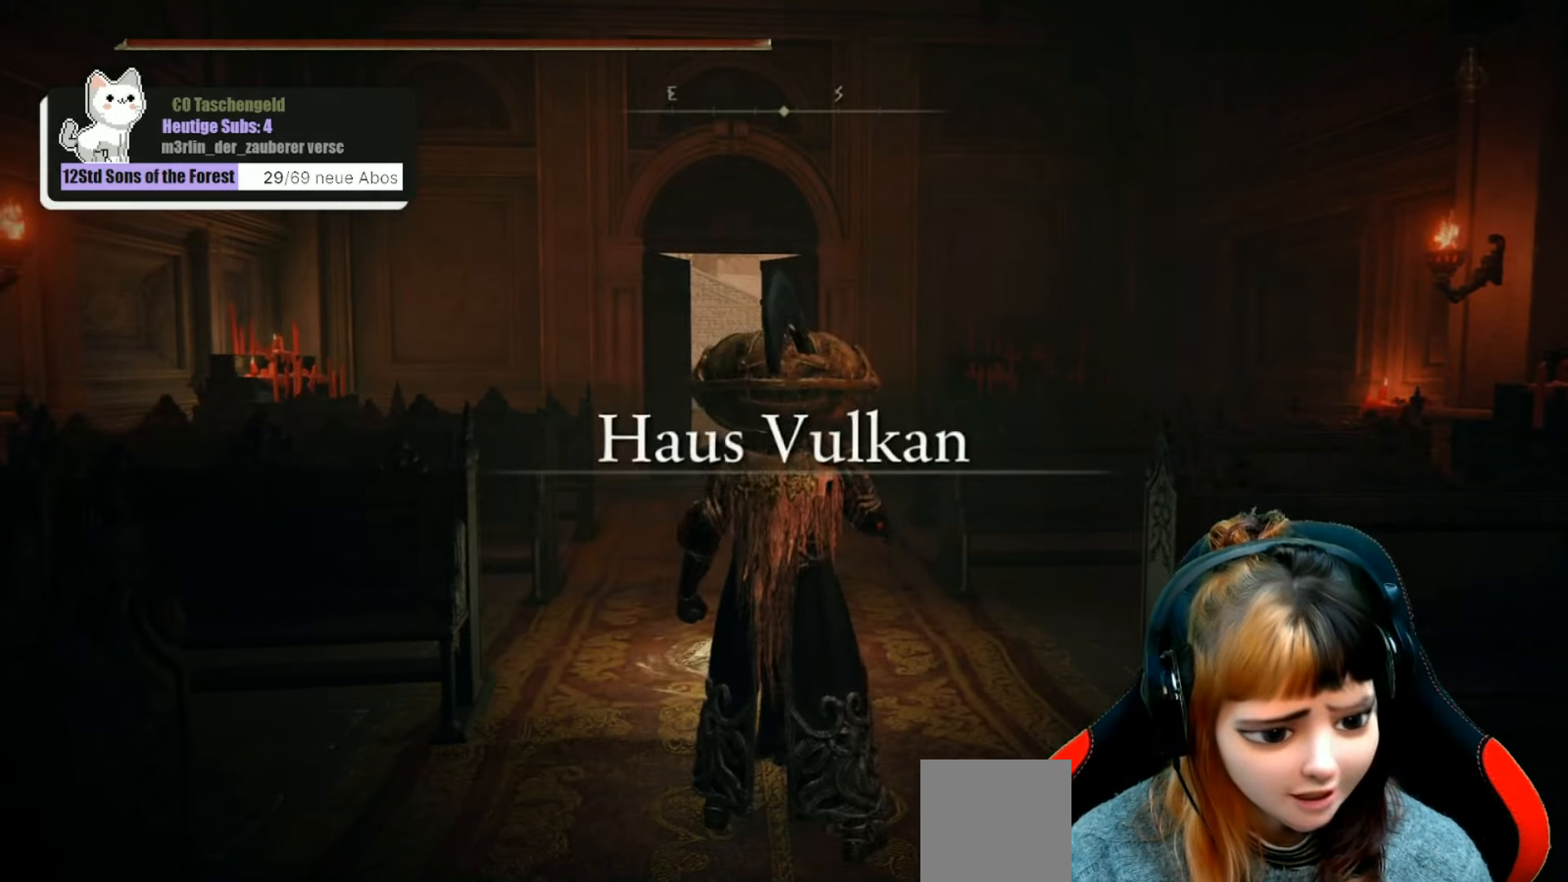
{"buttons": [], "left_stick": "center", "right_stick": "center", "events": []}
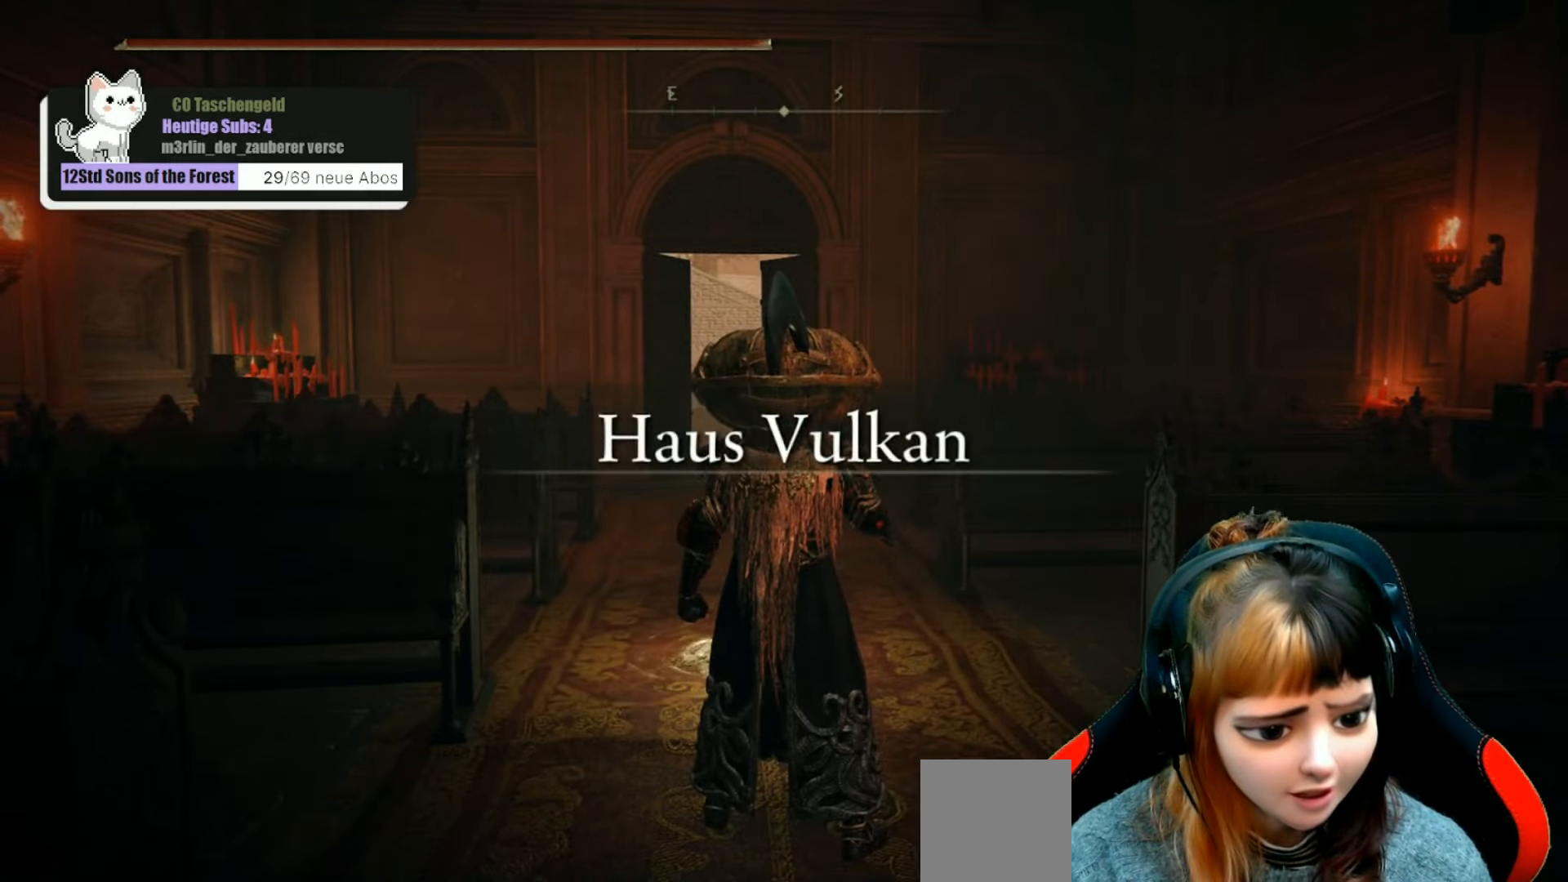
{"buttons": [], "left_stick": "center", "right_stick": "center", "events": []}
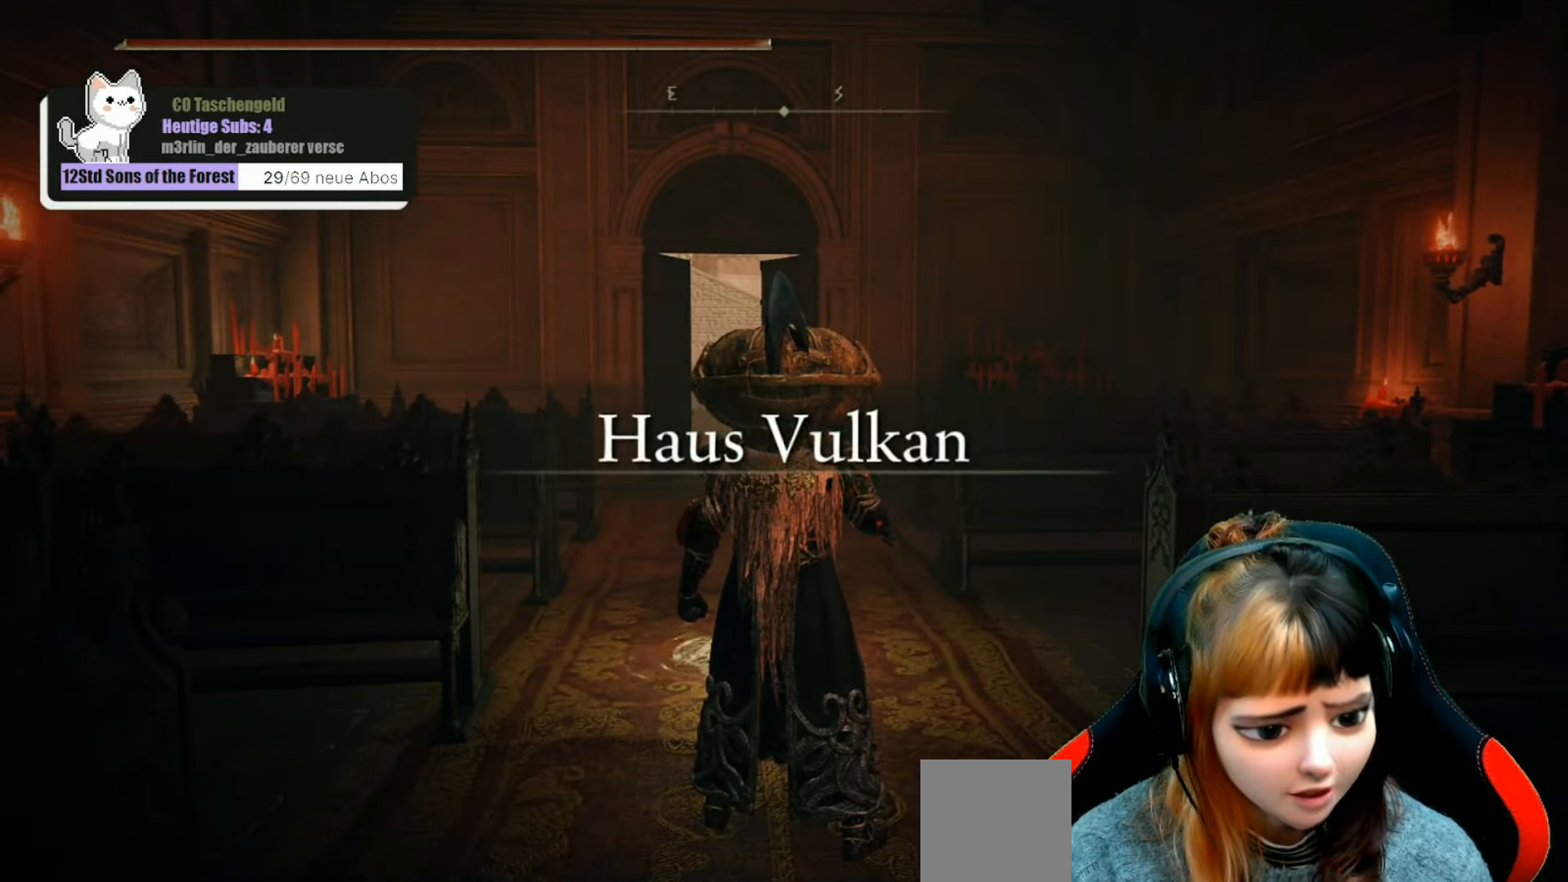
{"buttons": [], "left_stick": "center", "right_stick": "center", "events": []}
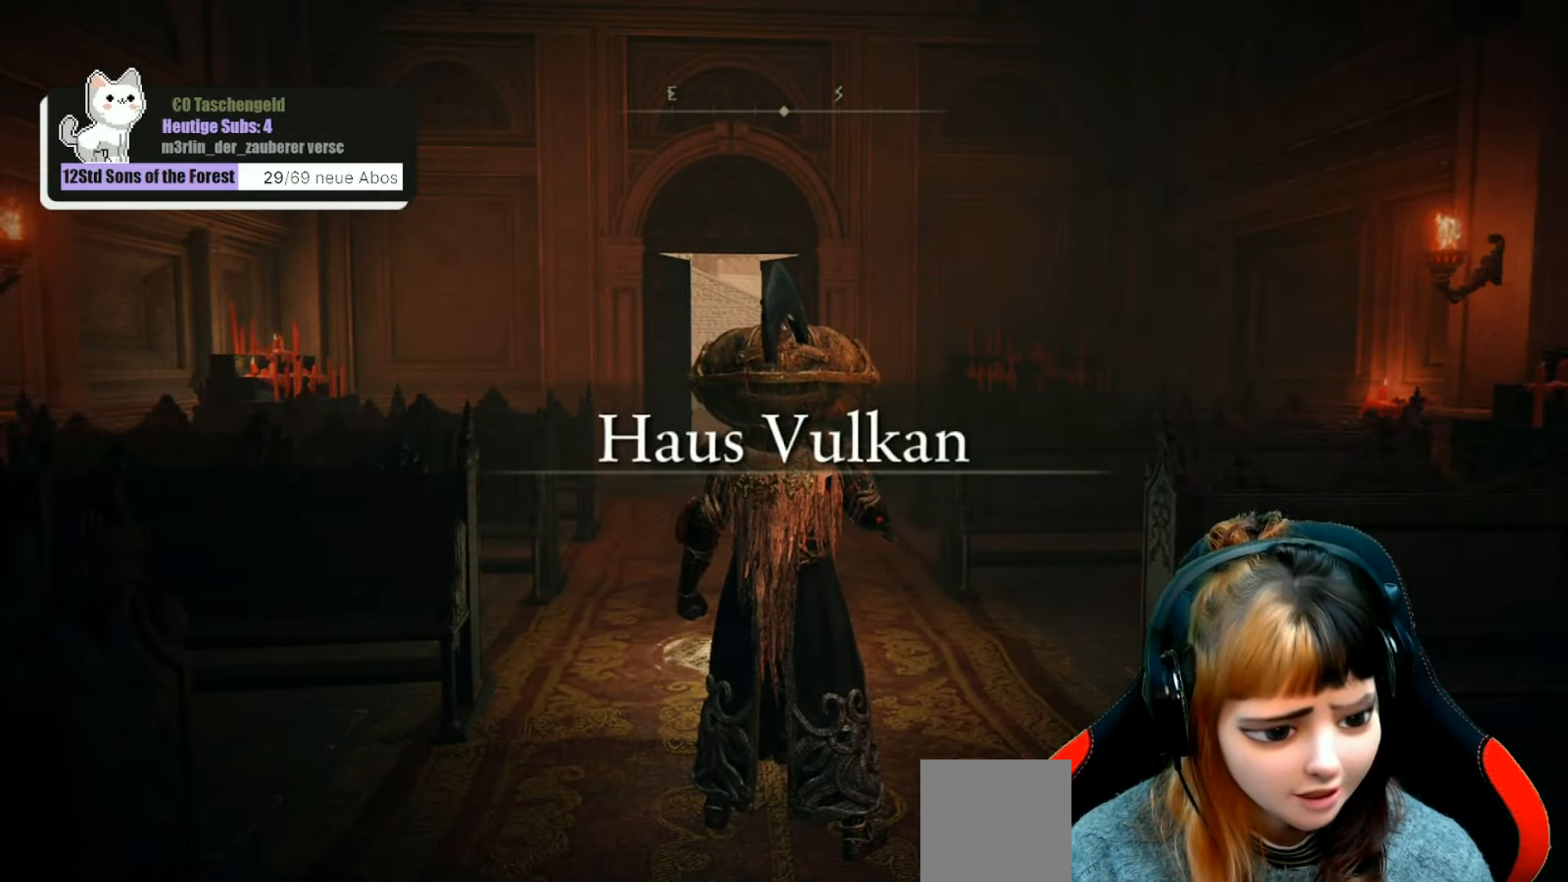
{"buttons": [], "left_stick": "center", "right_stick": "center", "events": []}
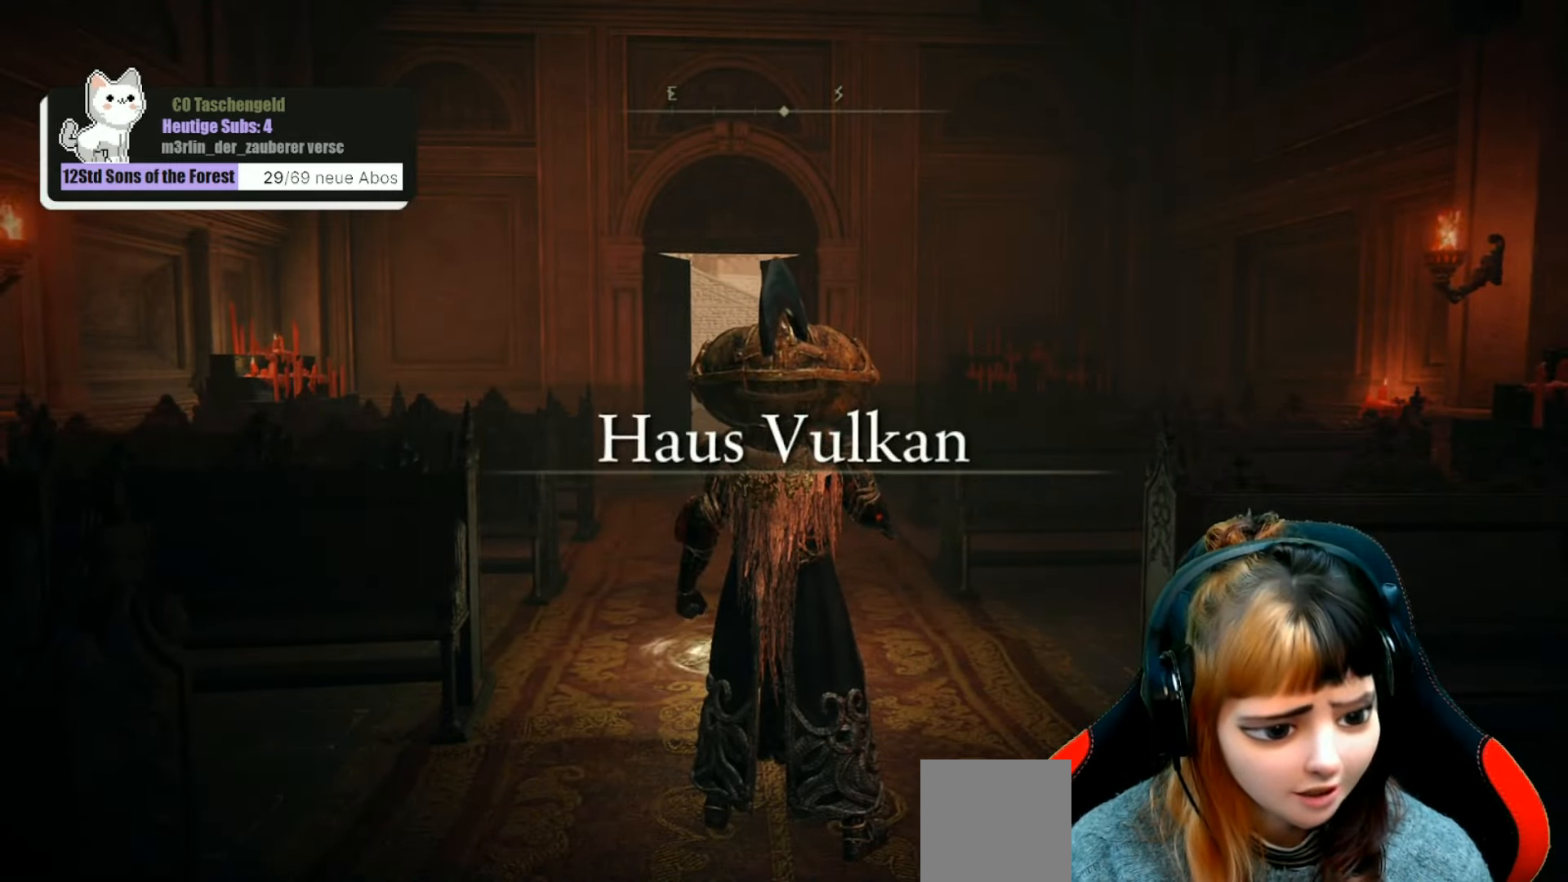
{"buttons": [], "left_stick": "center", "right_stick": "center", "events": []}
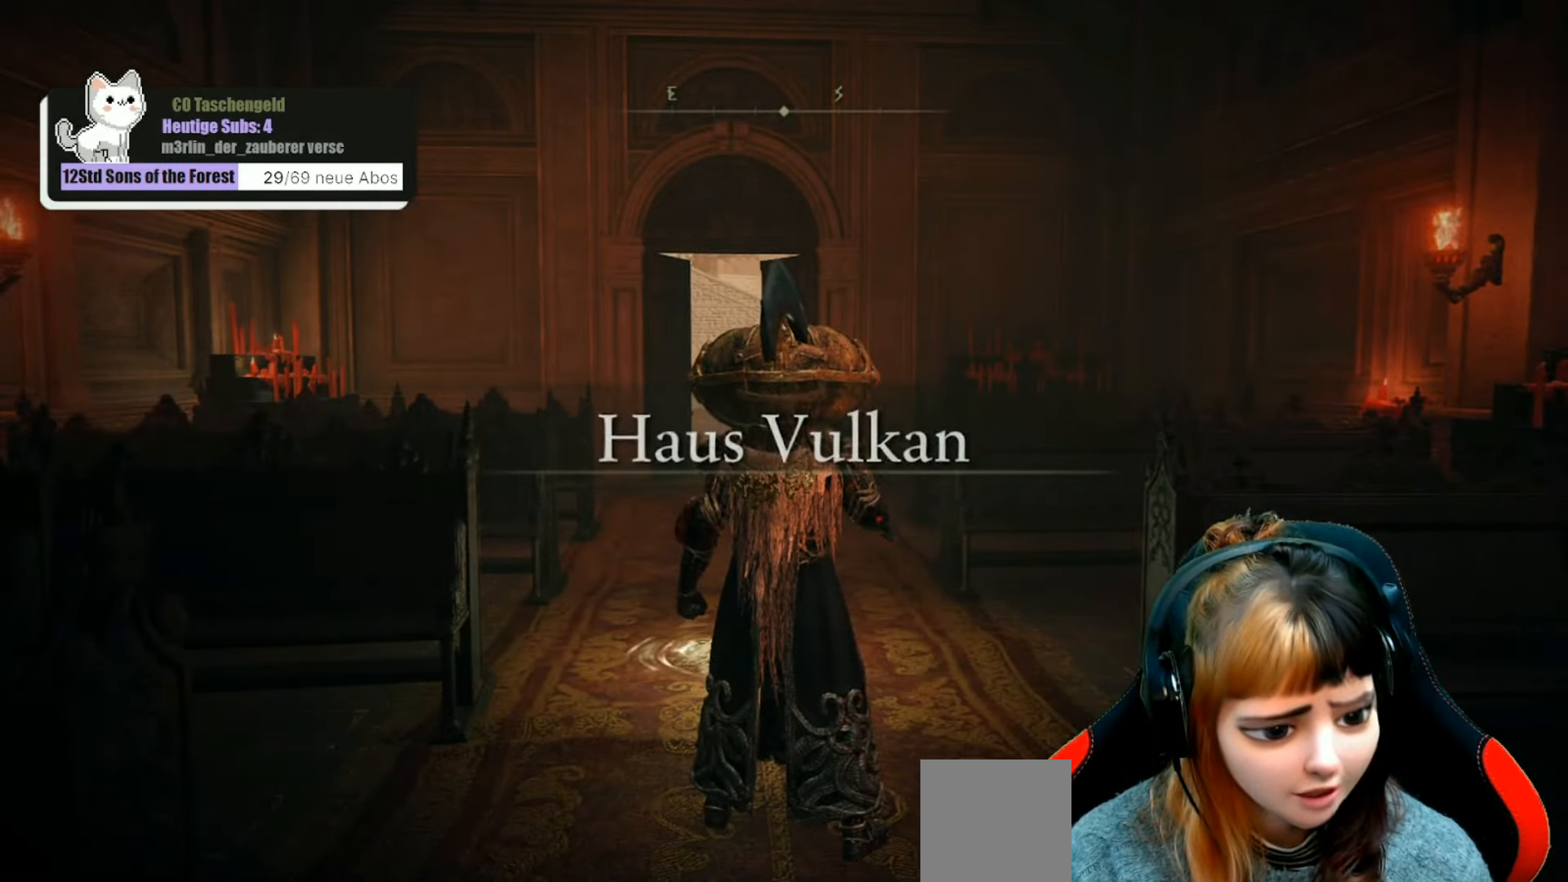
{"buttons": [], "left_stick": "center", "right_stick": "center", "events": []}
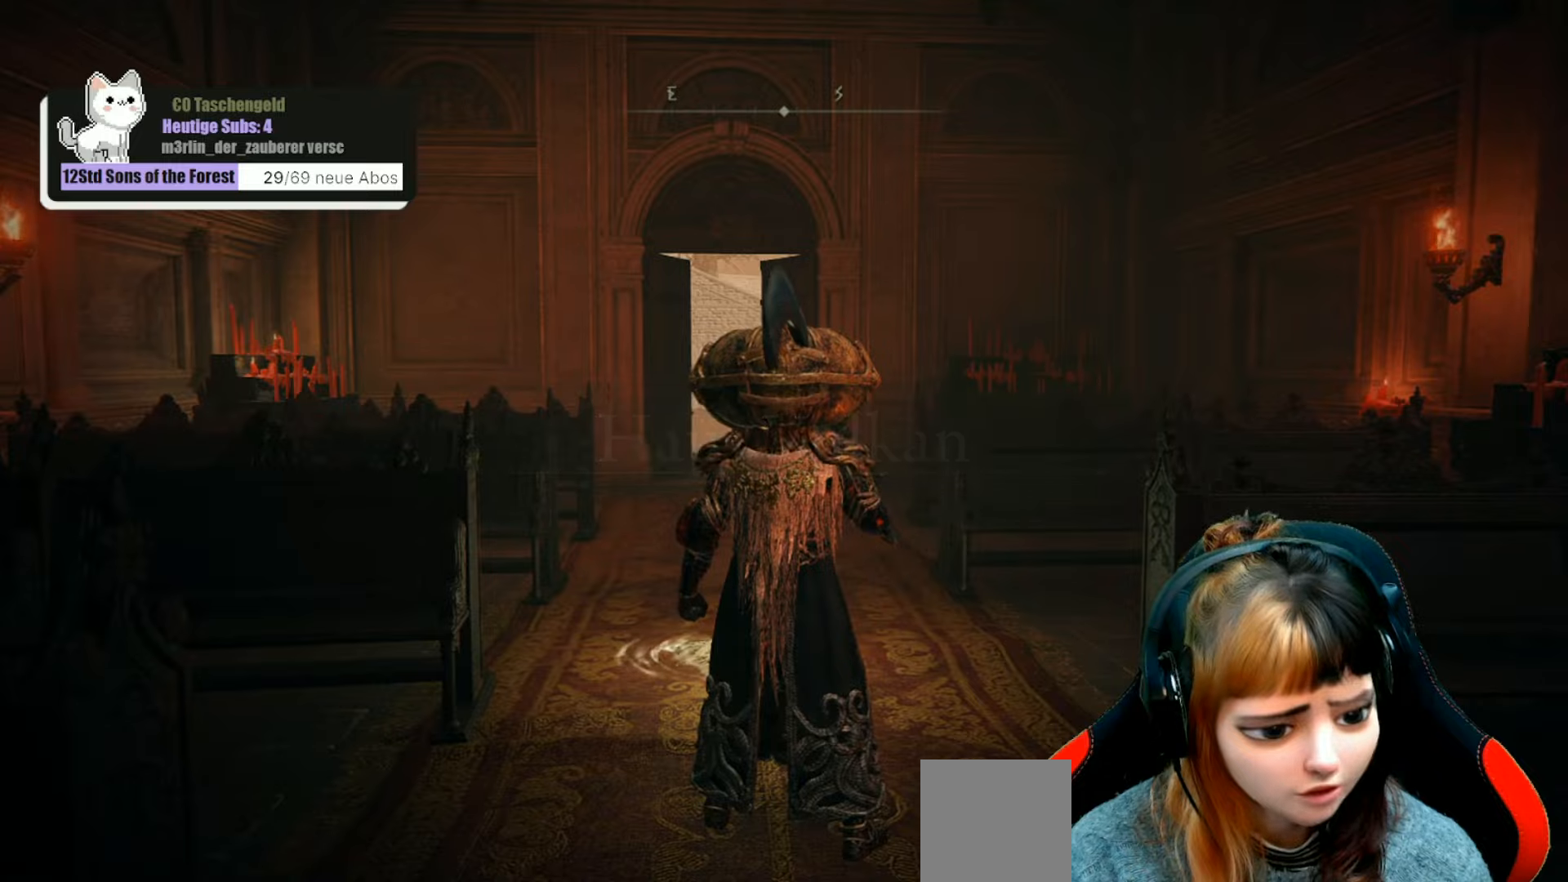
{"buttons": [], "left_stick": "center", "right_stick": "center", "events": []}
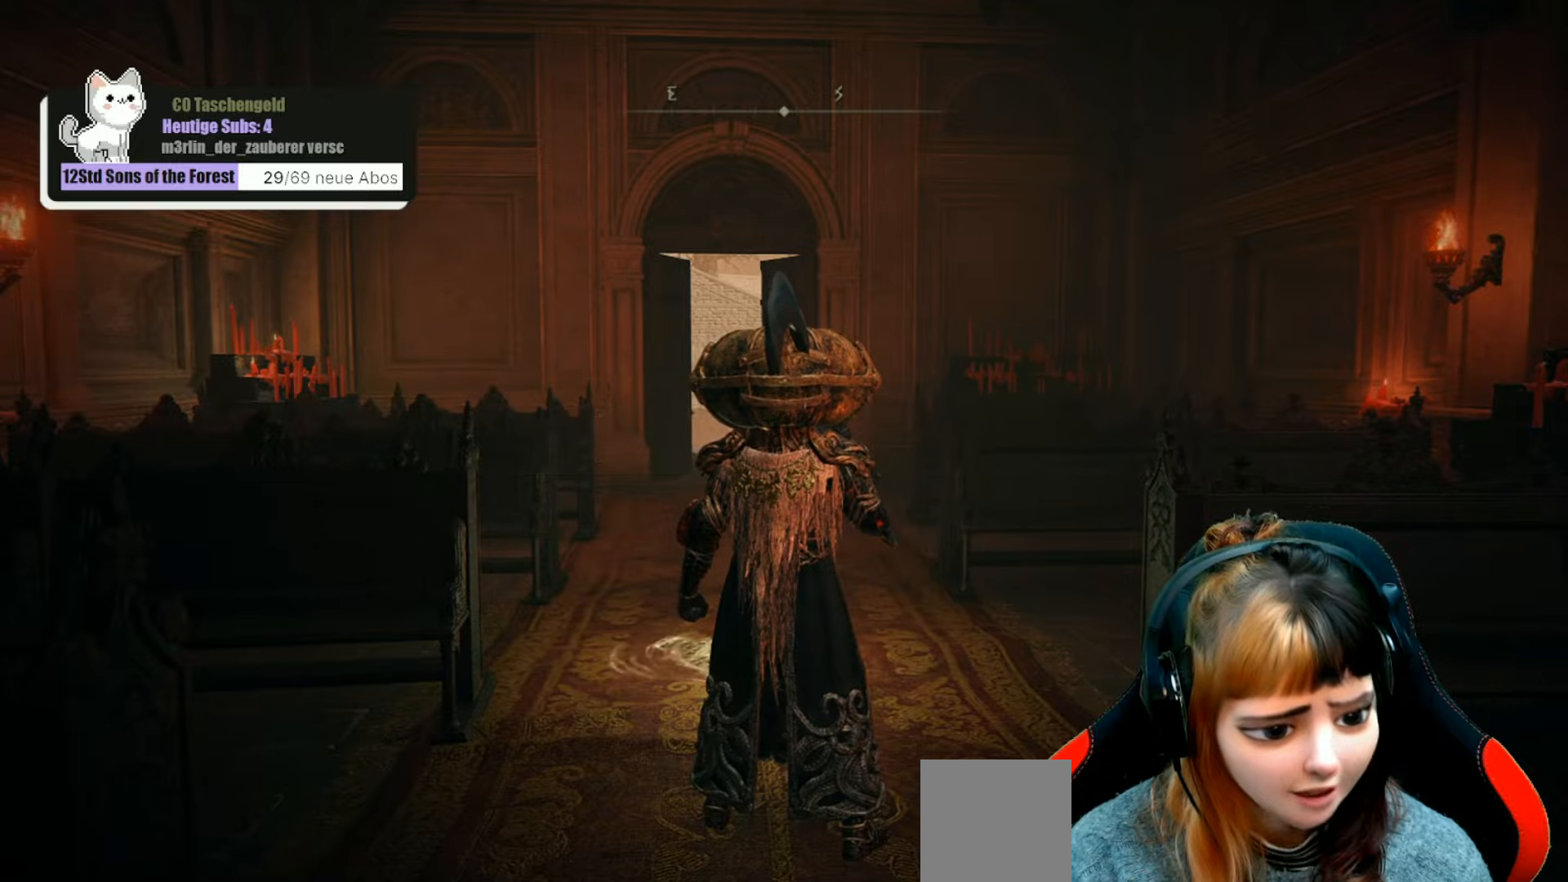
{"buttons": [], "left_stick": "up", "right_stick": "center", "events": [[167, "left_stick", "up"]]}
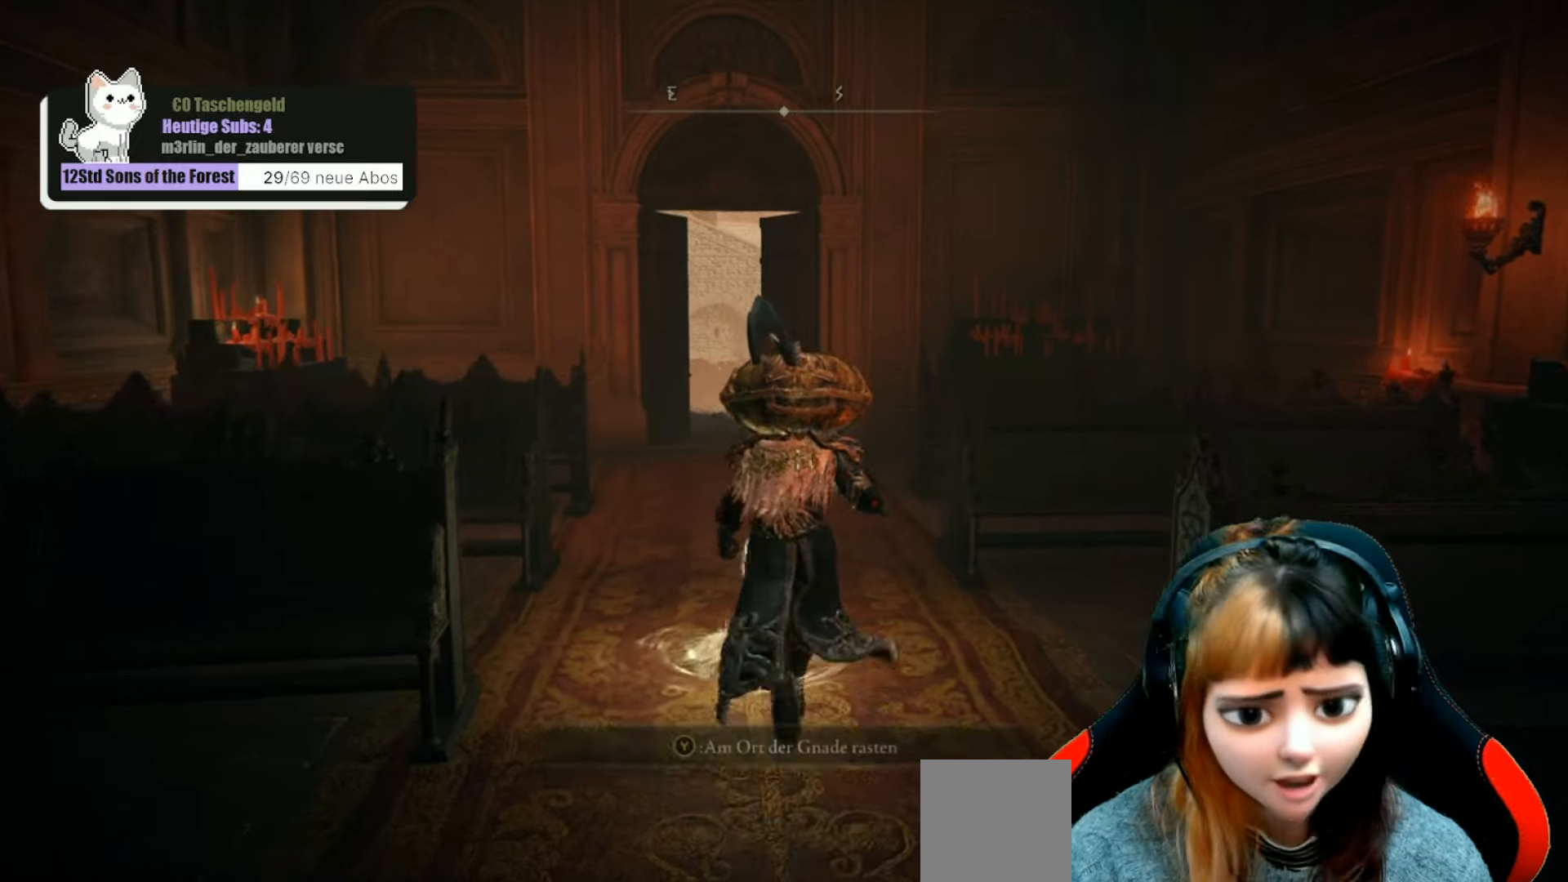
{"buttons": [], "left_stick": "up", "right_stick": "center", "events": []}
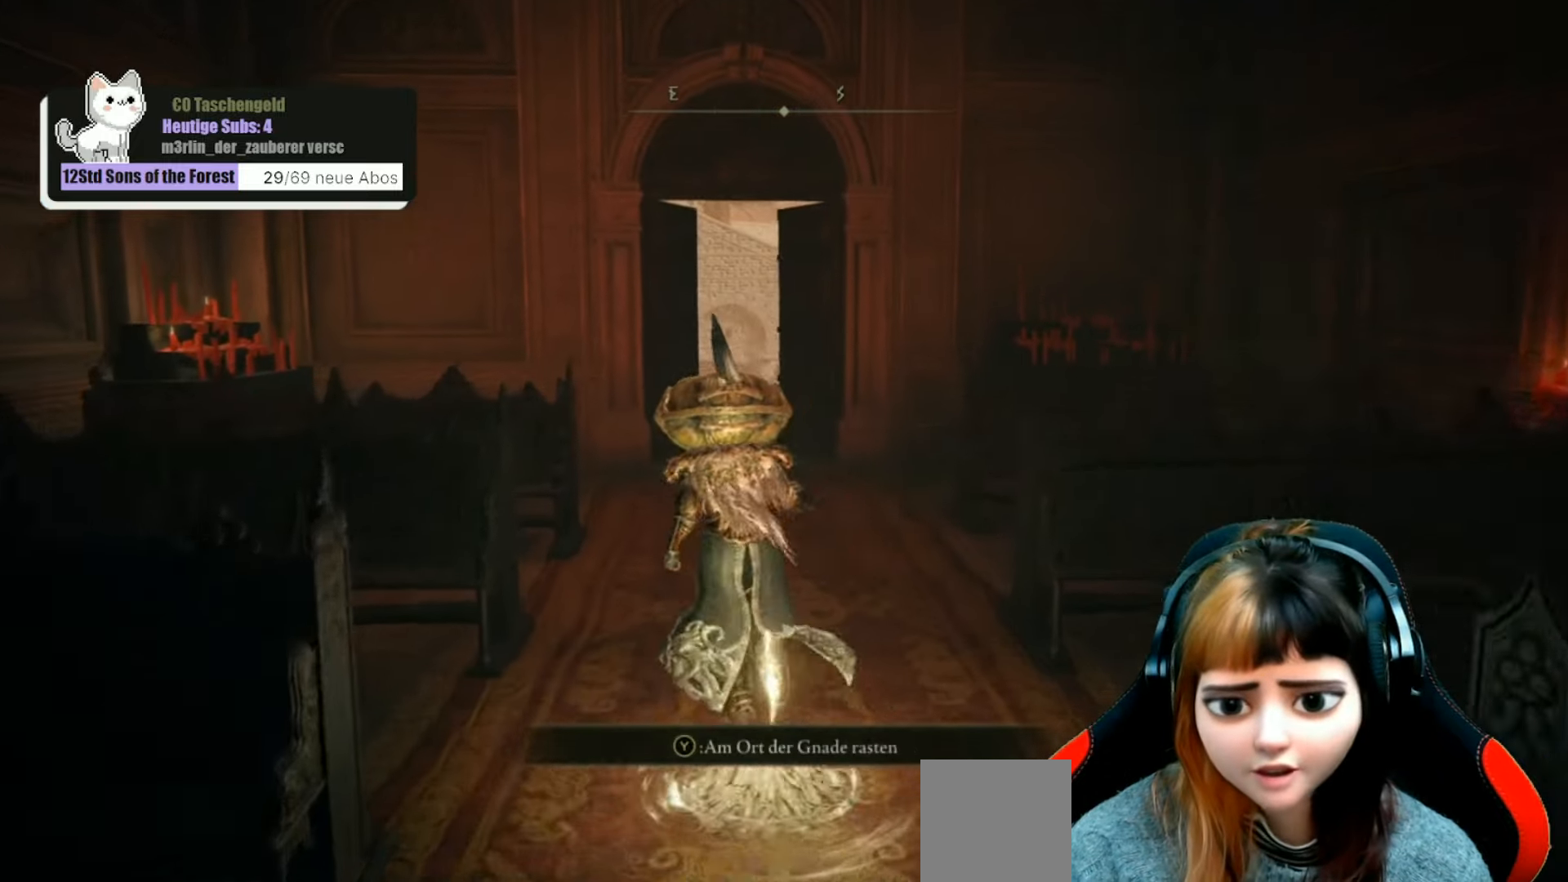
{"buttons": ["B"], "left_stick": "up", "right_stick": "center", "events": [[167, "B", "down"]]}
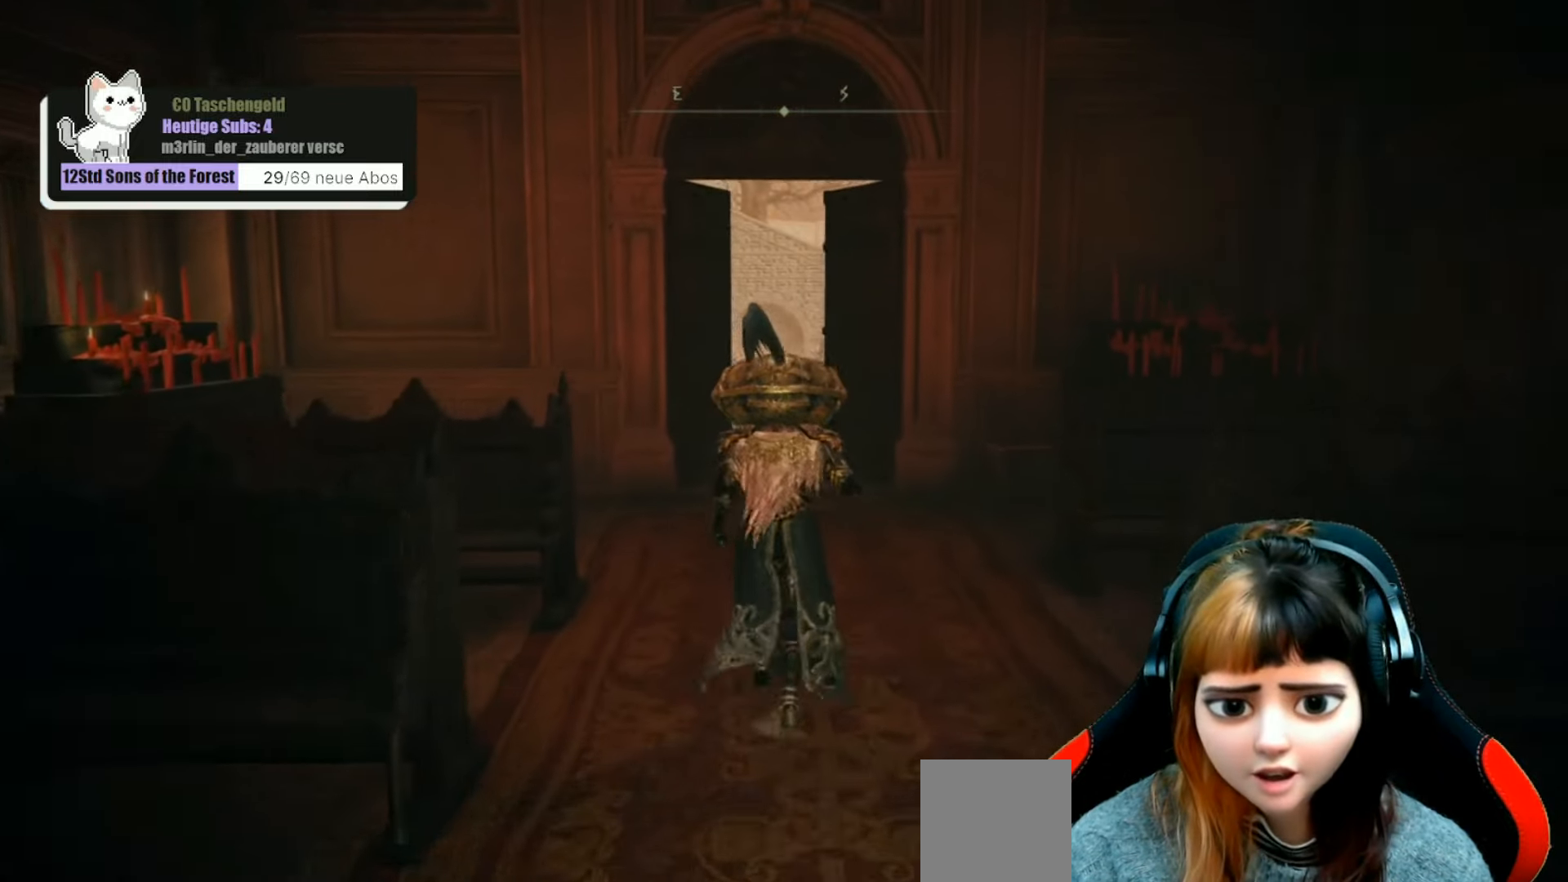
{"buttons": ["B"], "left_stick": "up", "right_stick": "center", "events": []}
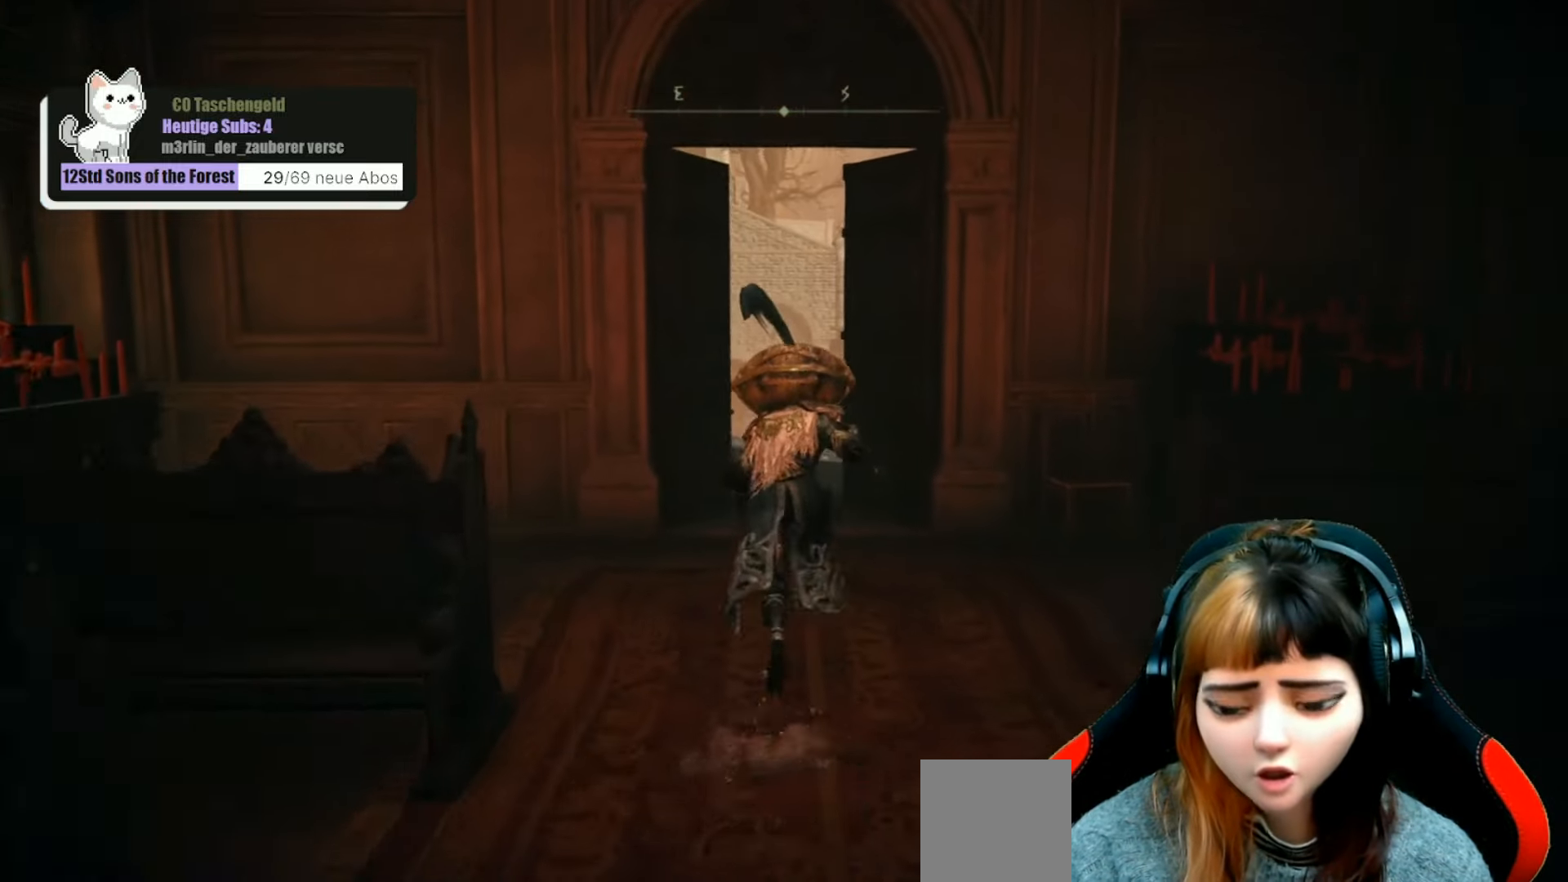
{"buttons": ["B"], "left_stick": "up", "right_stick": "center", "events": []}
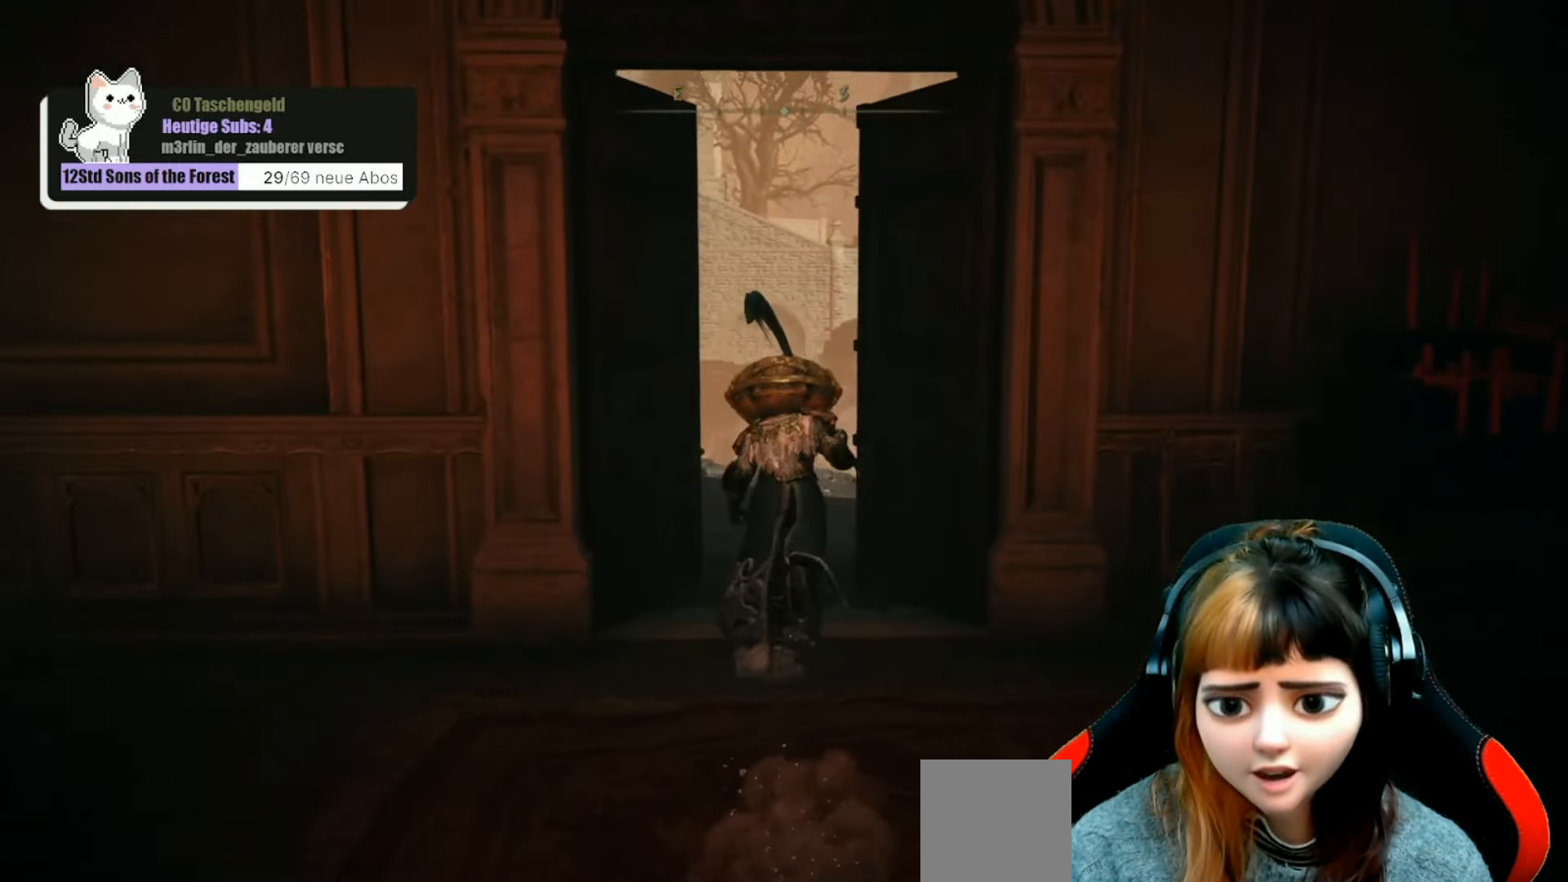
{"buttons": [], "left_stick": "up", "right_stick": "down-right", "events": [[100, "B", "up"], [334, "right_stick", "down-right"]]}
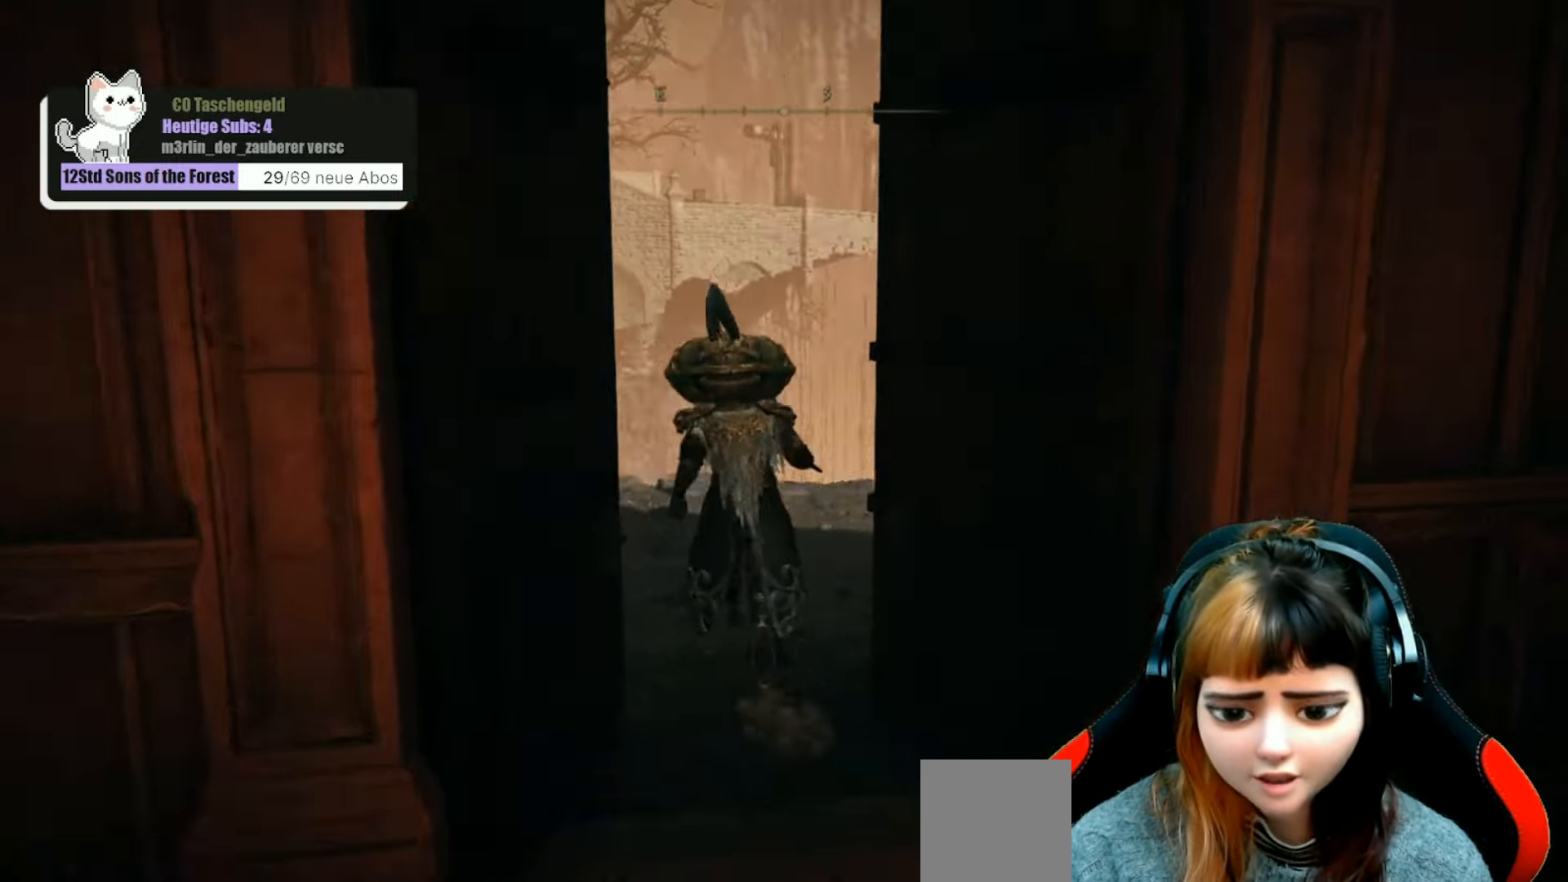
{"buttons": [], "left_stick": "up", "right_stick": "down-right", "events": []}
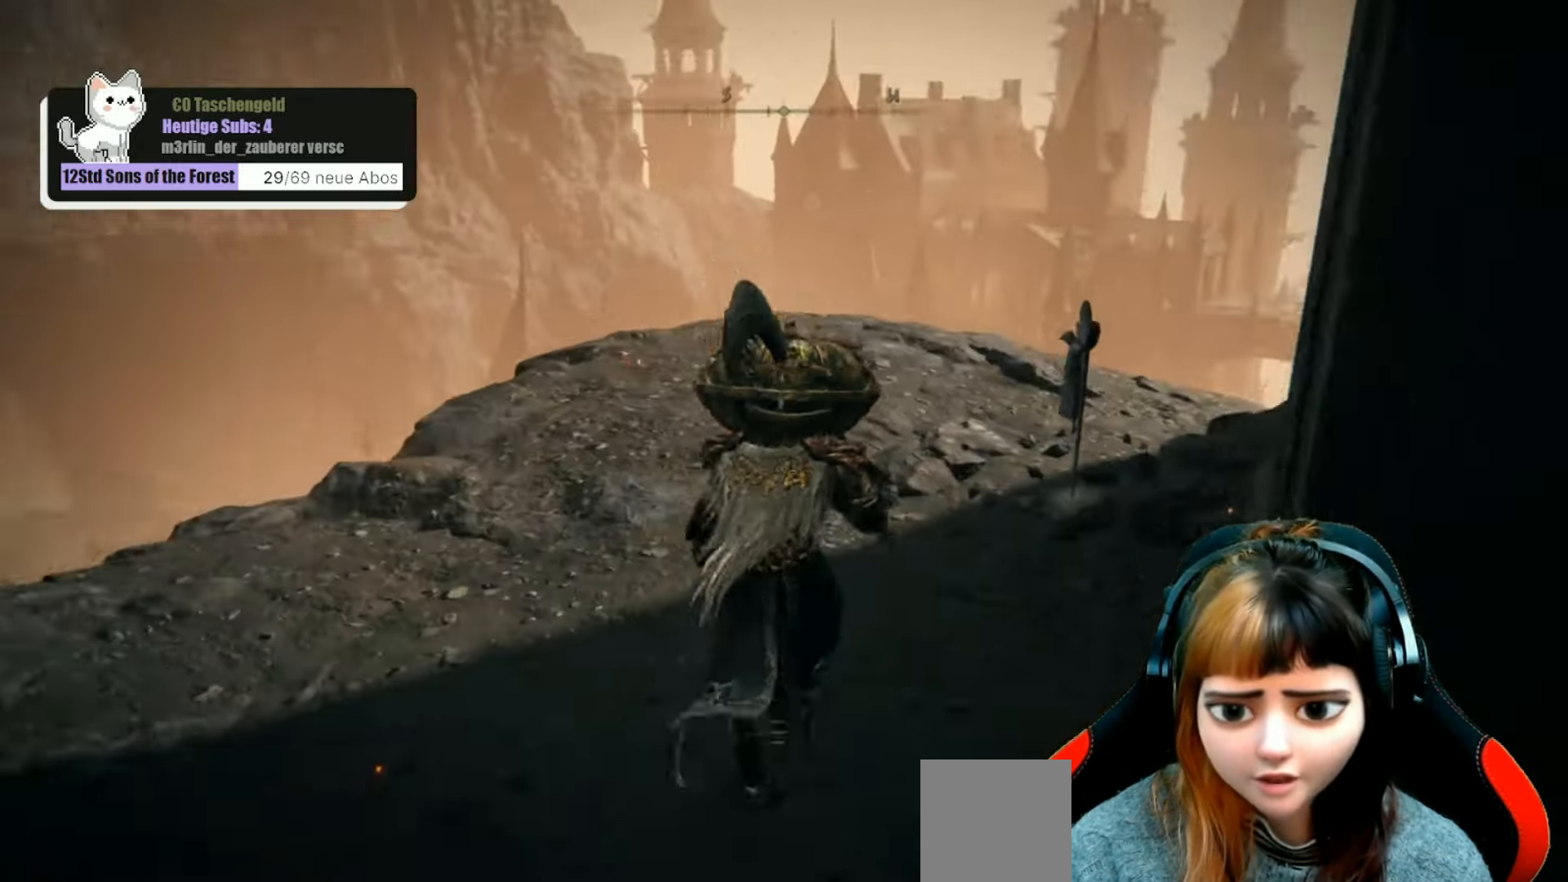
{"buttons": [], "left_stick": "up", "right_stick": "down-right", "events": [[67, "right_stick", "center"], [267, "right_stick", "down-right"]]}
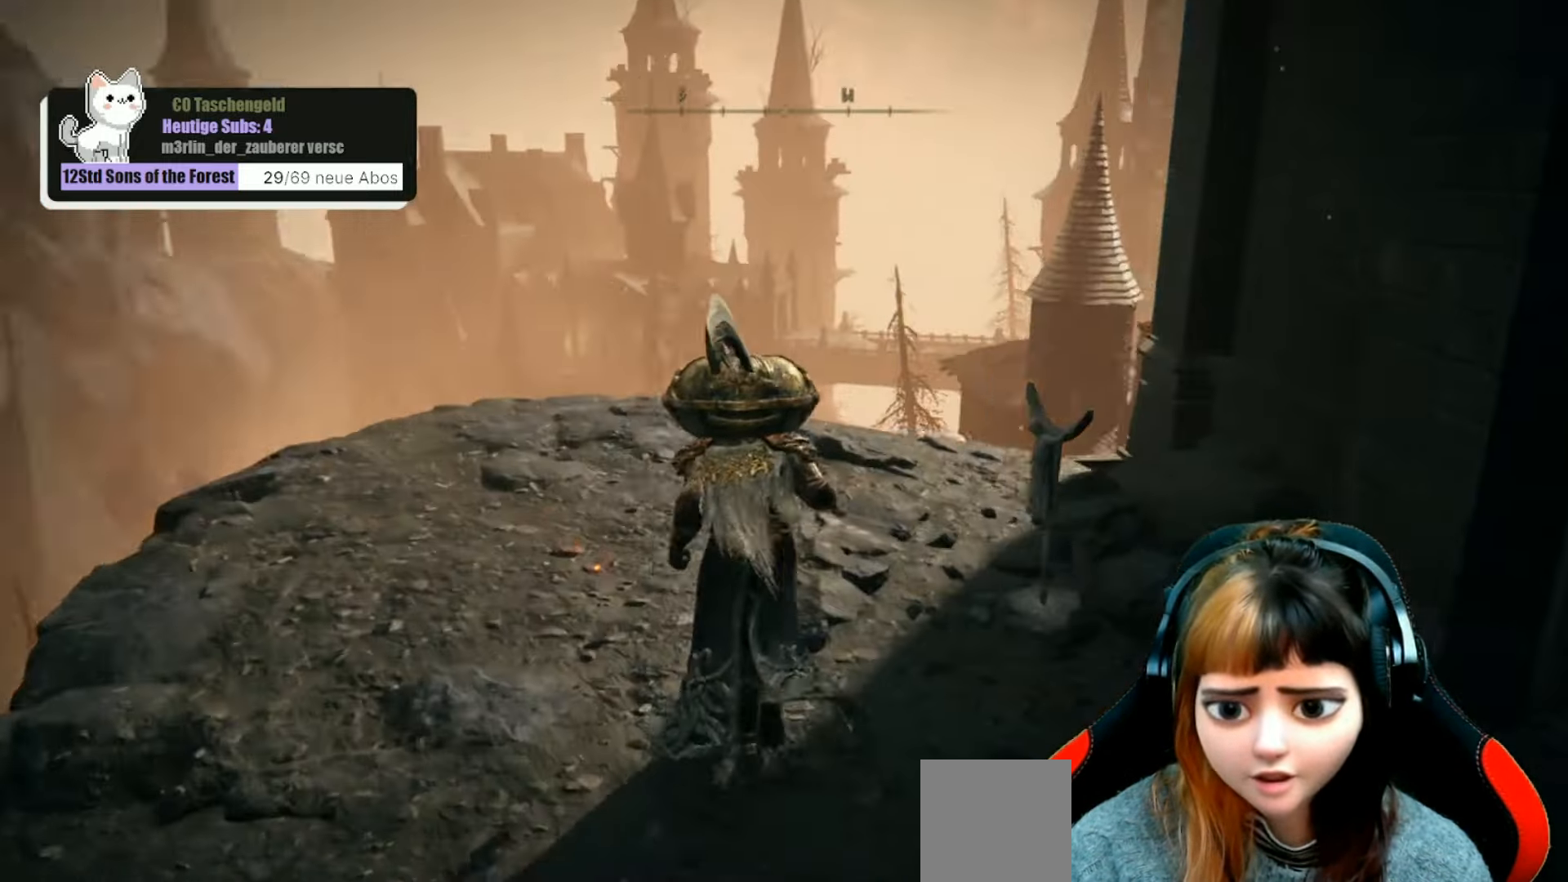
{"buttons": [], "left_stick": "up", "right_stick": "down-right", "events": []}
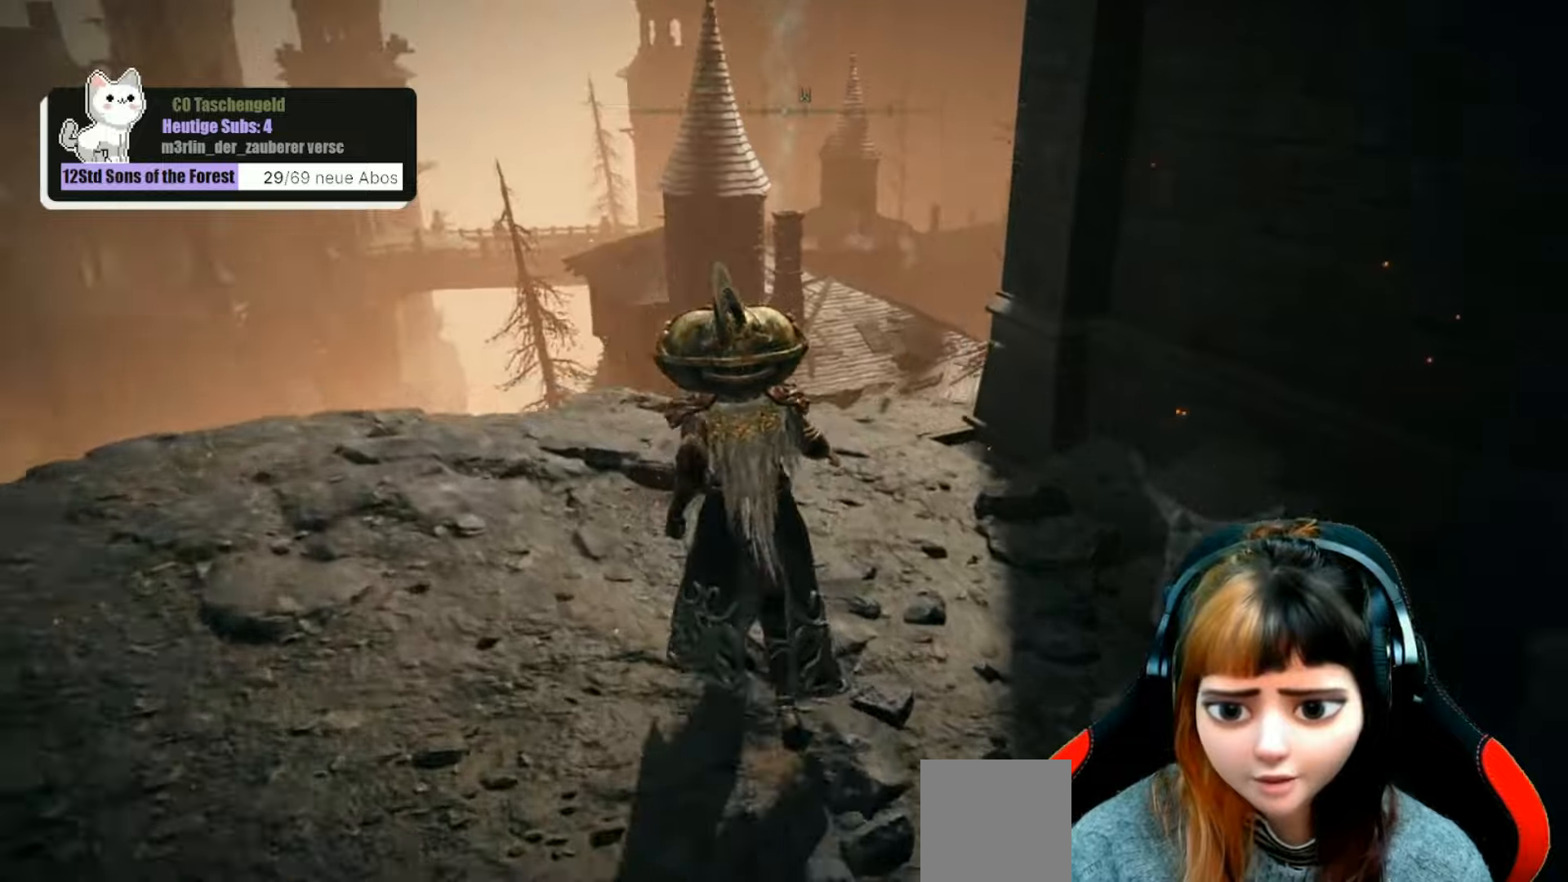
{"buttons": [], "left_stick": "up", "right_stick": "down-right", "events": []}
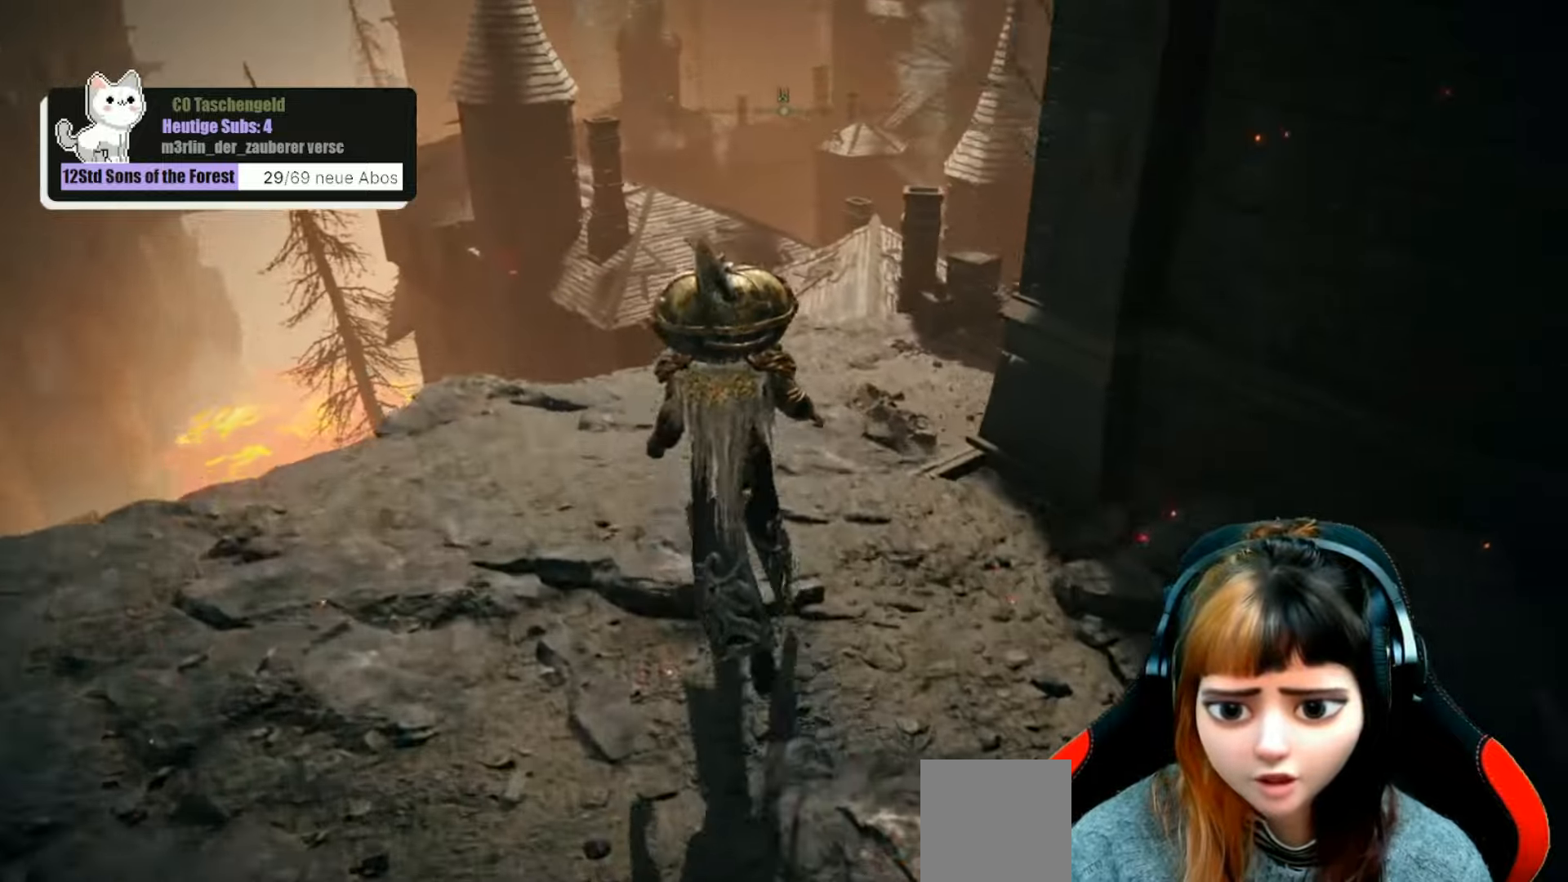
{"buttons": [], "left_stick": "up", "right_stick": "center", "events": [[466, "right_stick", "center"]]}
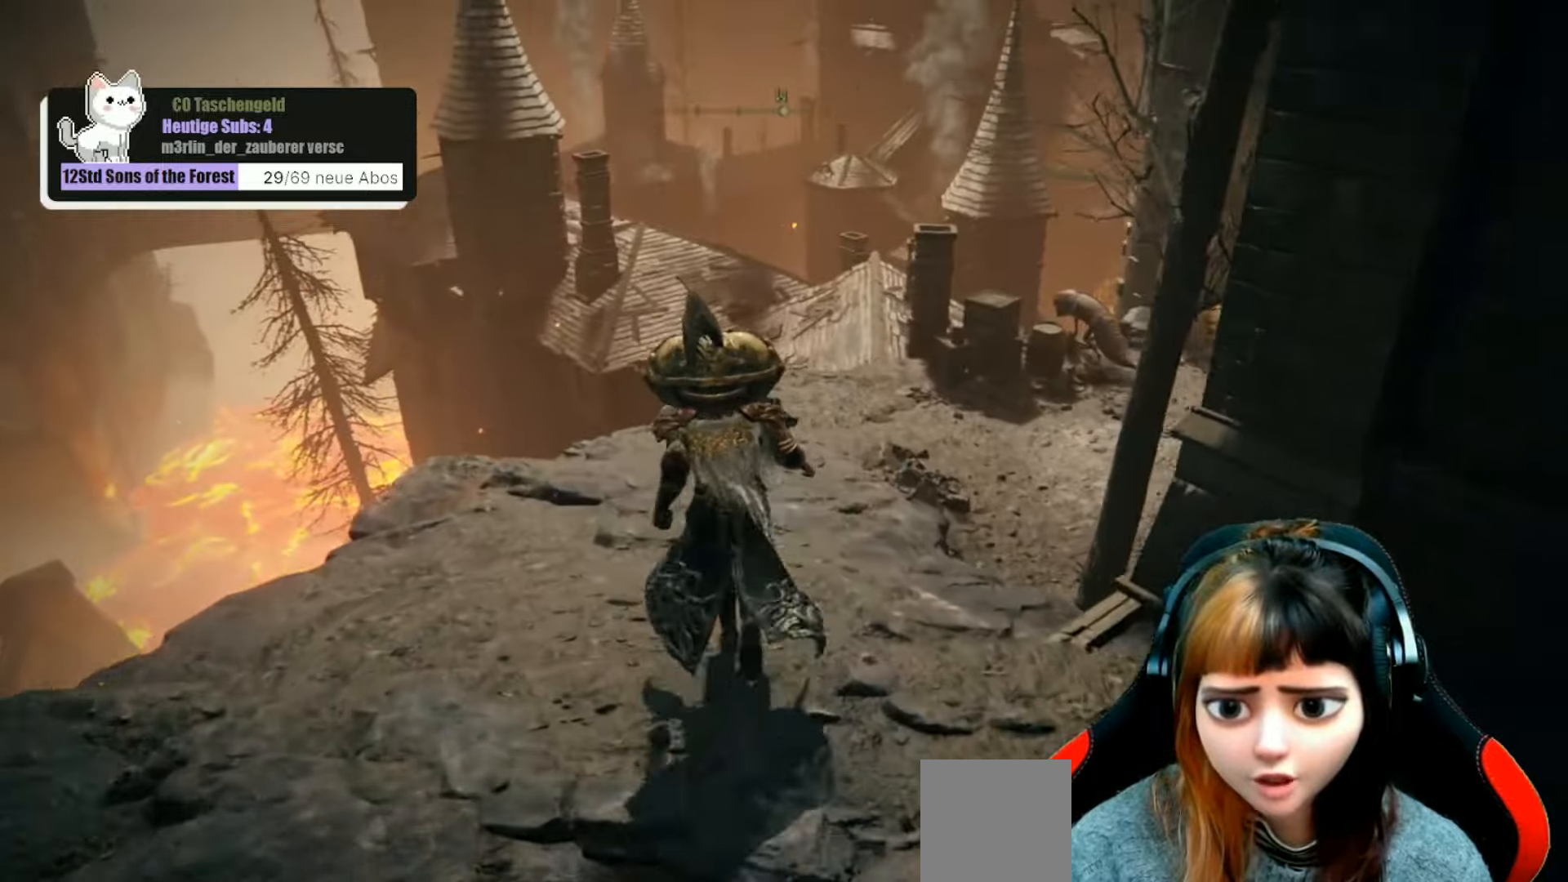
{"buttons": [], "left_stick": "up", "right_stick": "center", "events": [[233, "right_stick", "right"], [400, "right_stick", "center"]]}
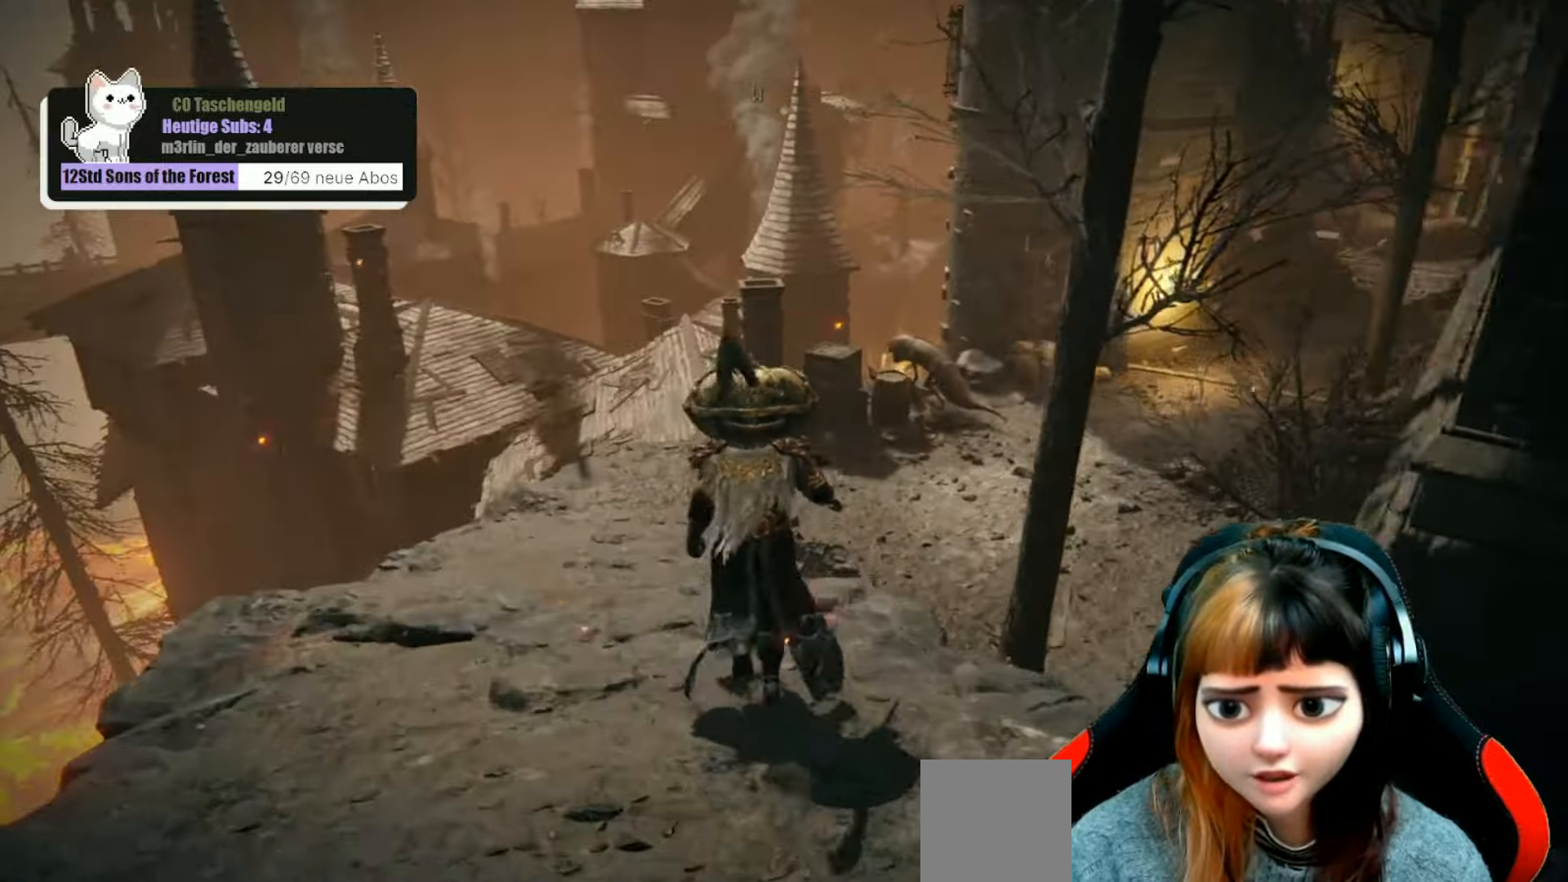
{"buttons": ["B"], "left_stick": "up", "right_stick": "center", "events": [[100, "R3", "down"], [233, "R3", "up"], [500, "B", "down"]]}
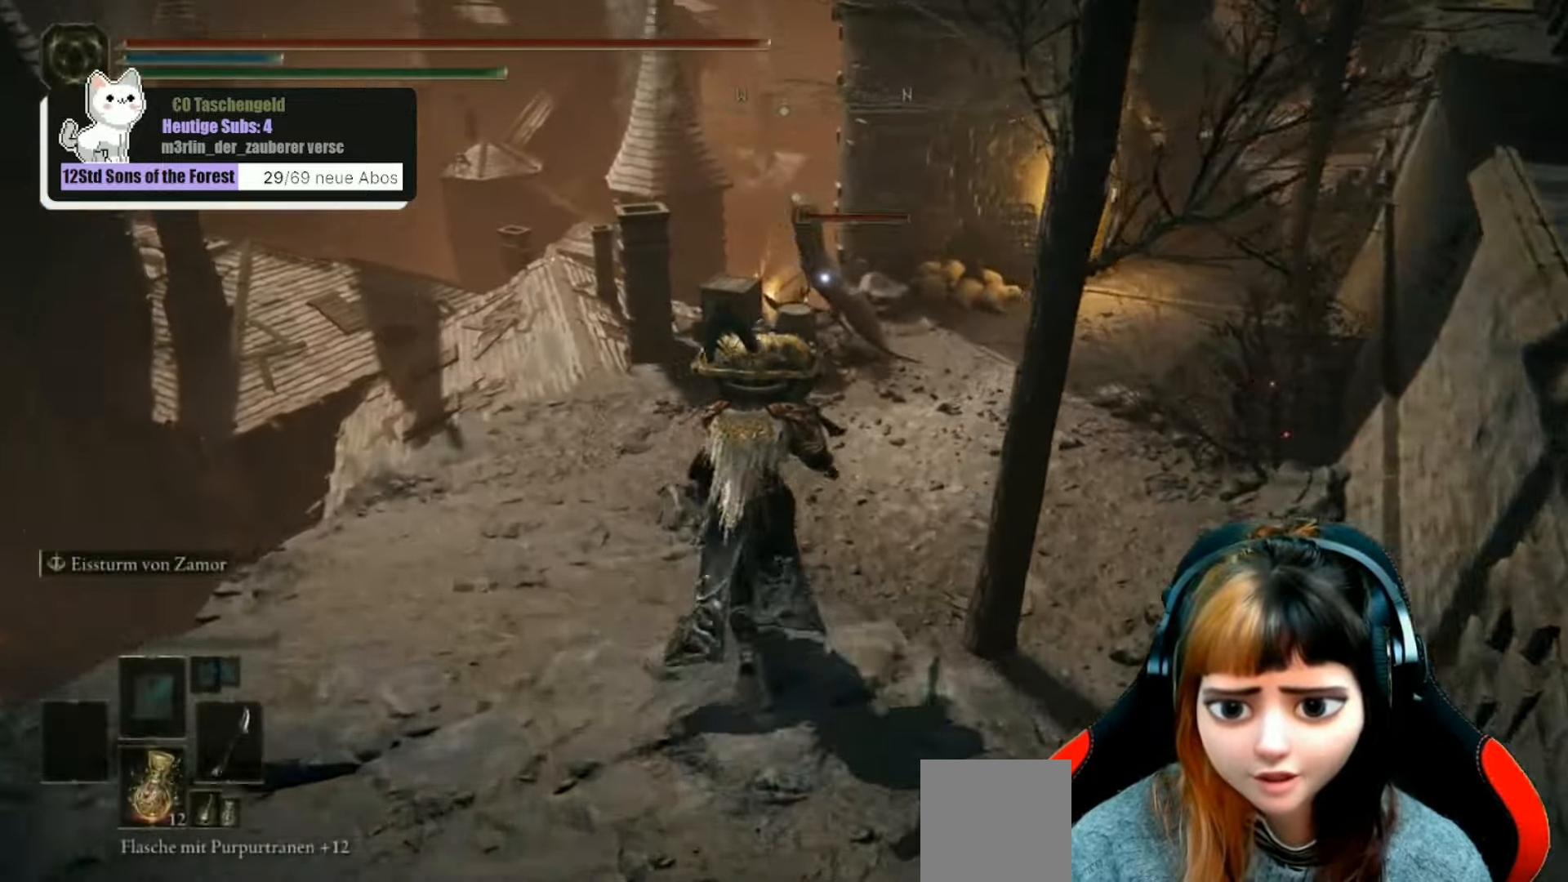
{"buttons": ["B"], "left_stick": "up", "right_stick": "center", "events": []}
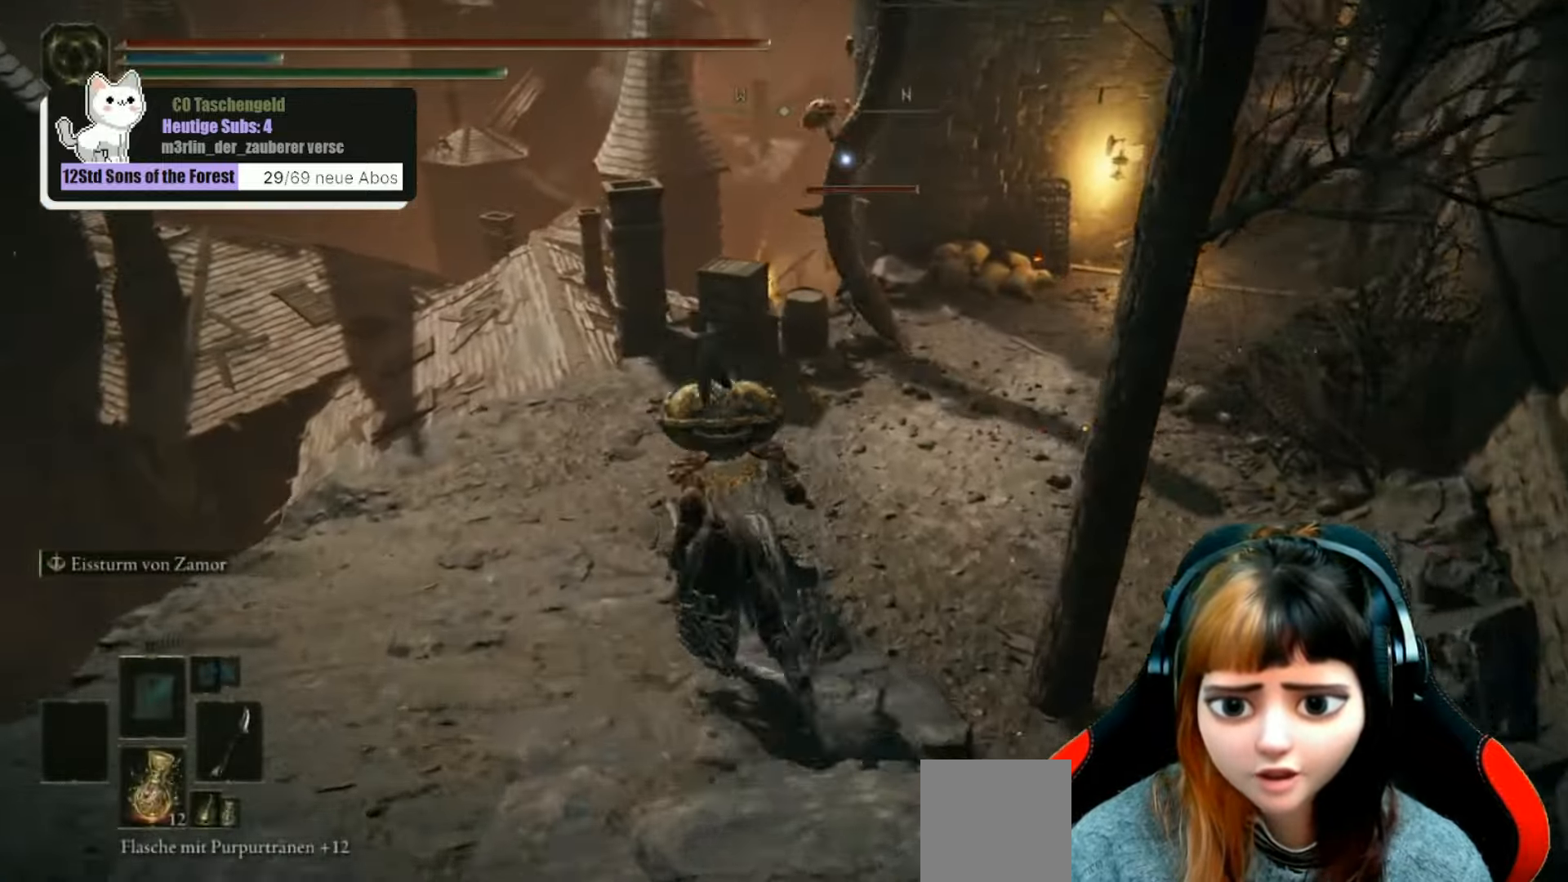
{"buttons": ["B"], "left_stick": "up", "right_stick": "center", "events": []}
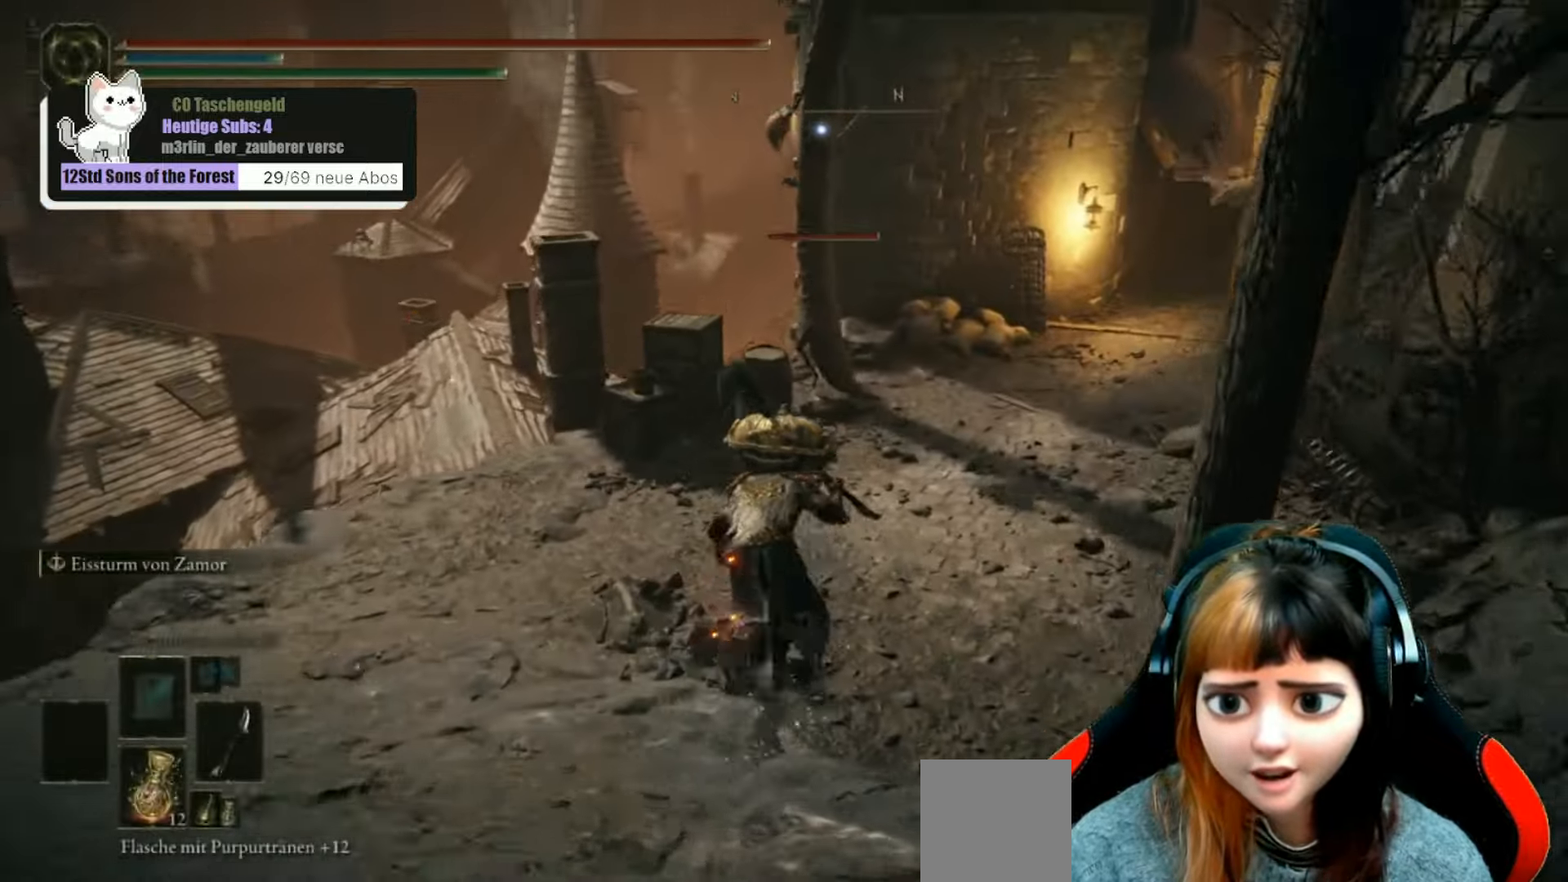
{"buttons": ["B"], "left_stick": "up", "right_stick": "center", "events": []}
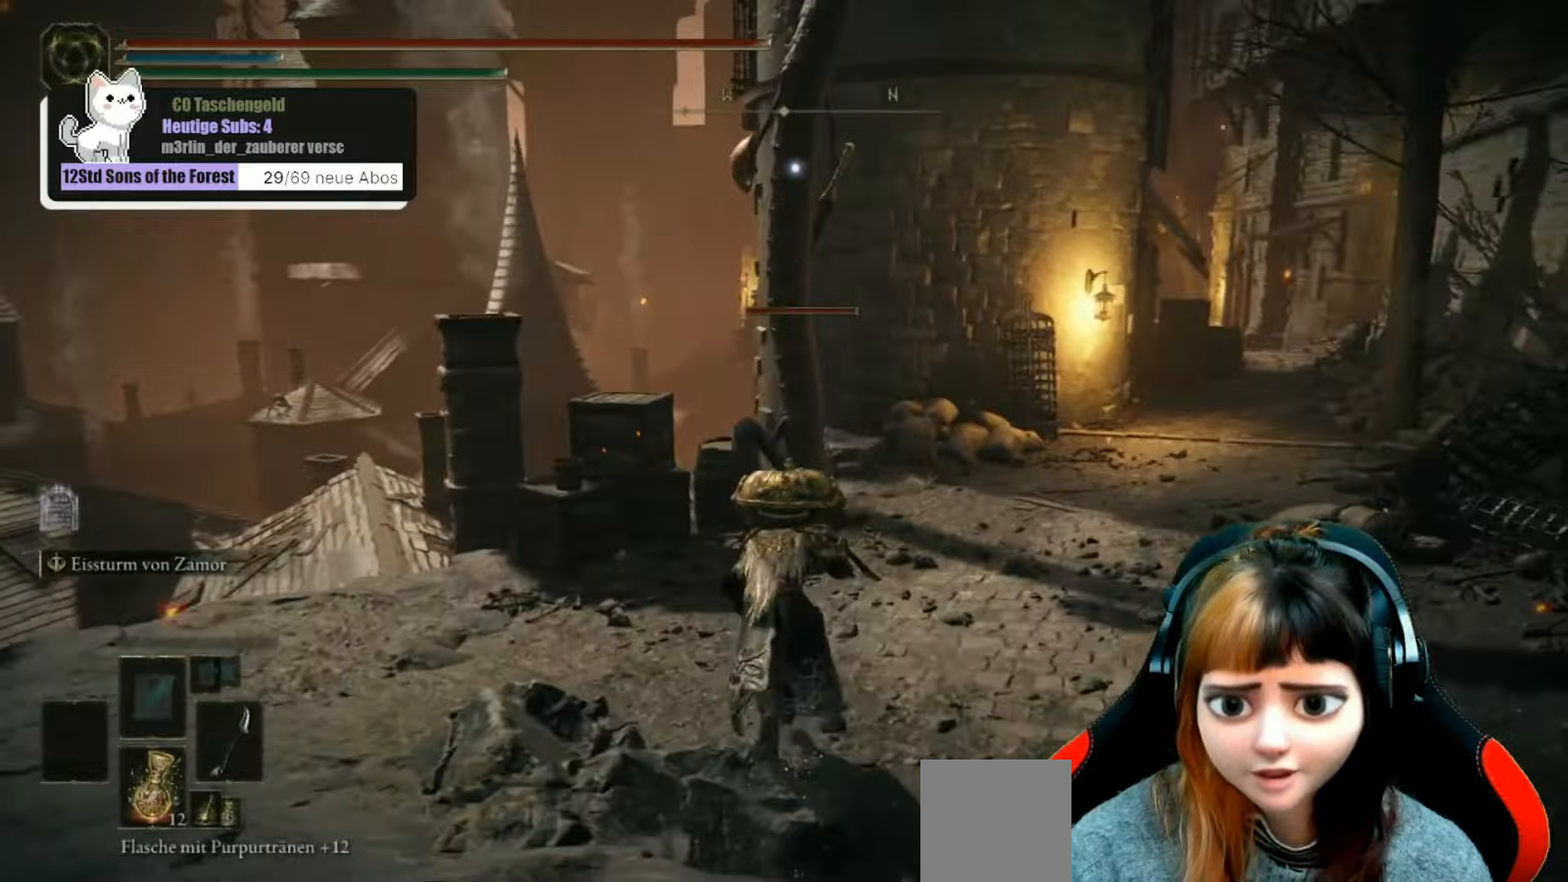
{"buttons": ["B"], "left_stick": "up", "right_stick": "center", "events": []}
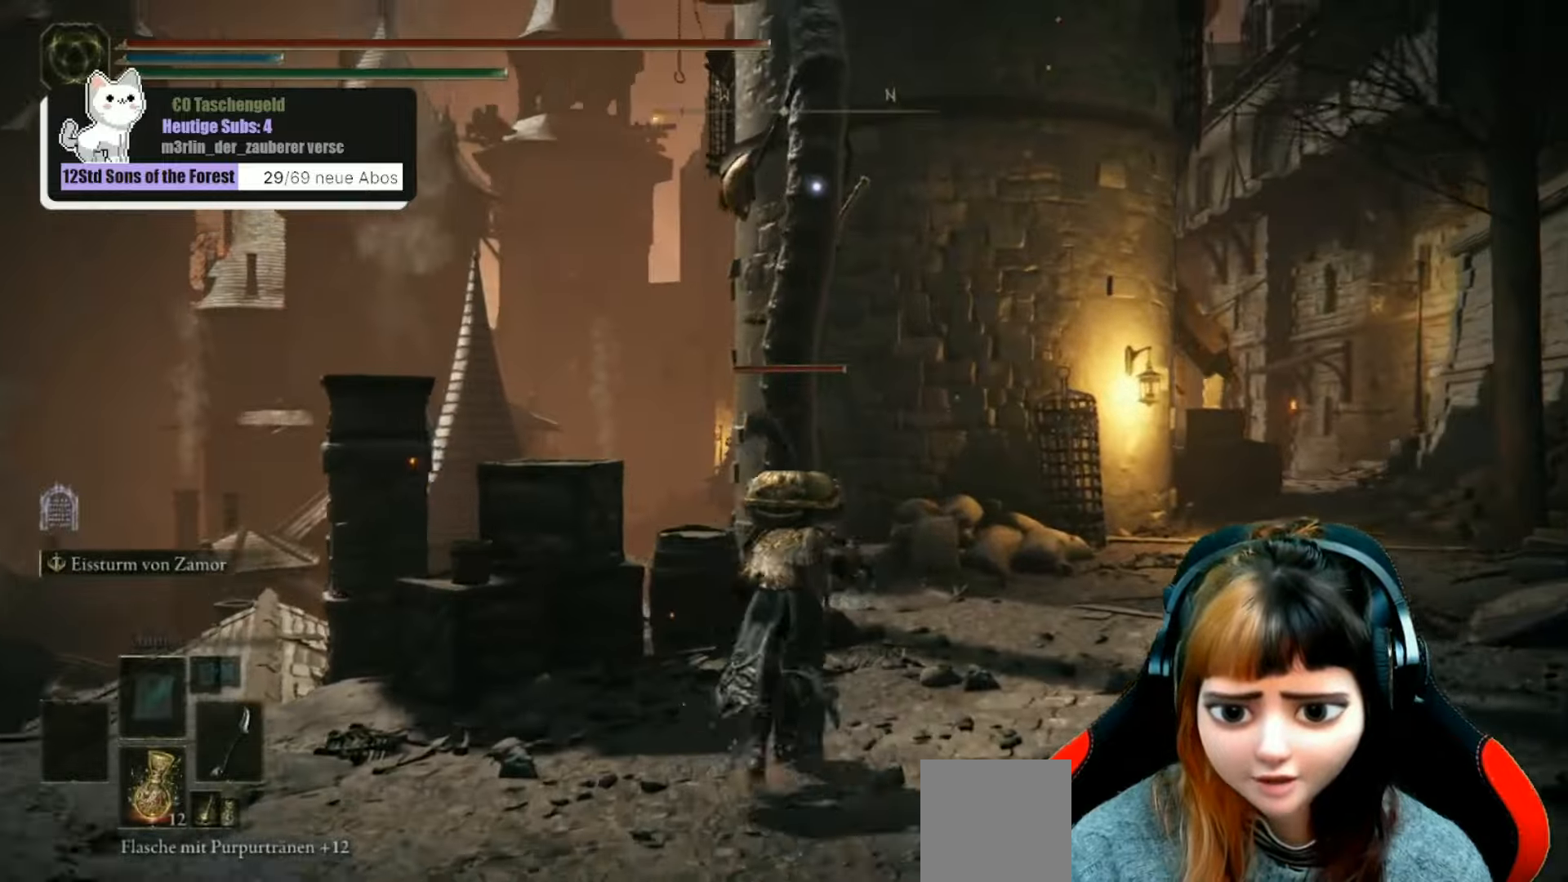
{"buttons": ["R1"], "left_stick": "up", "right_stick": "center", "events": [[33, "R1", "down"], [133, "R1", "up"], [167, "B", "up"], [233, "R1", "down"], [367, "R1", "up"], [467, "R1", "down"]]}
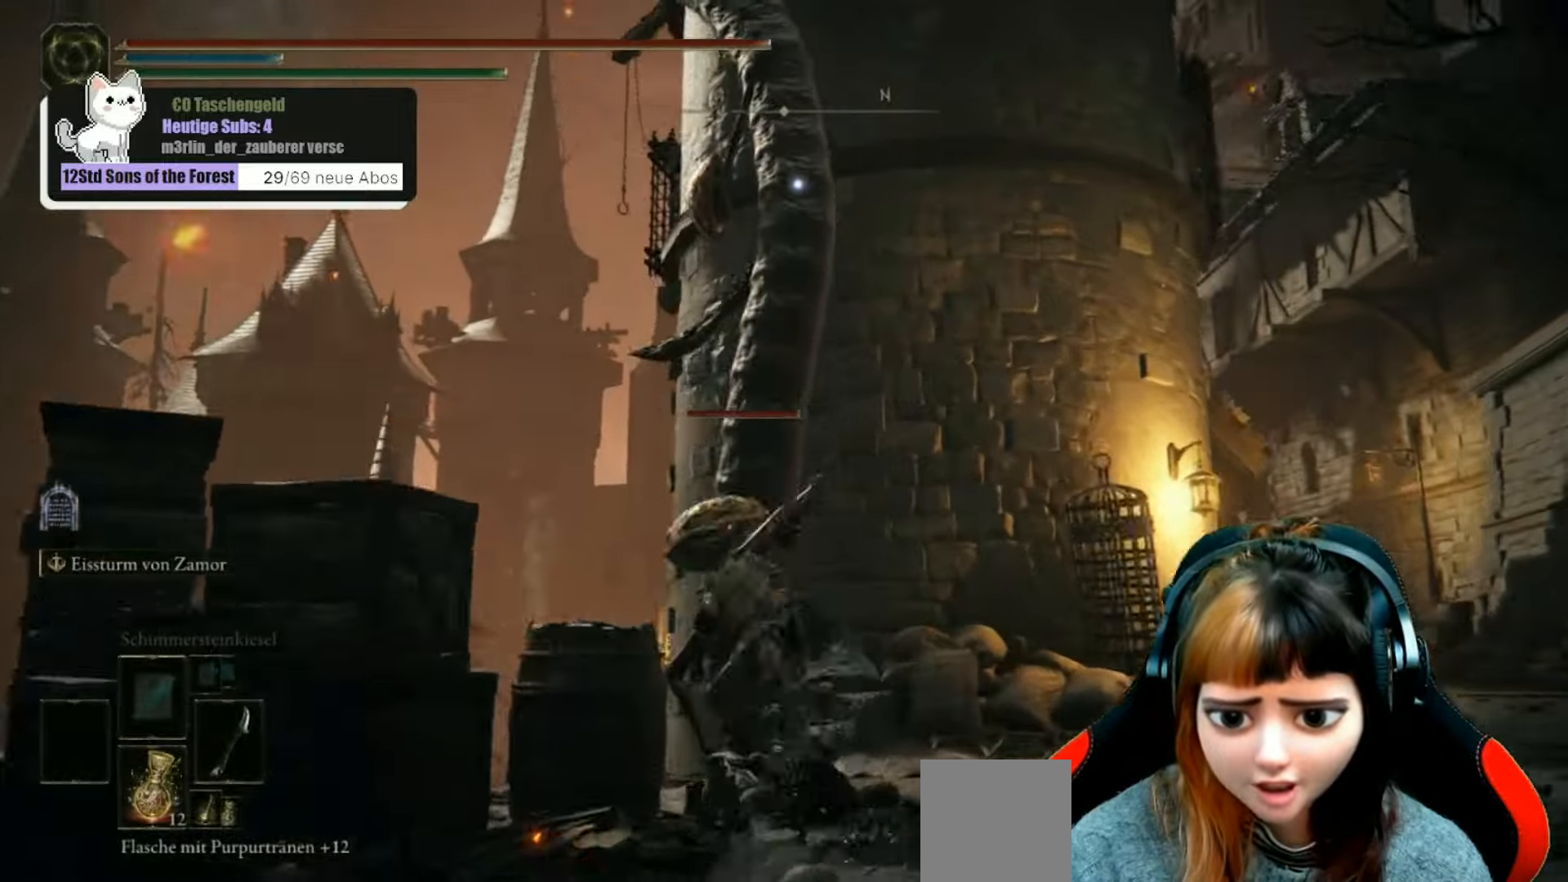
{"buttons": ["R1"], "left_stick": "up", "right_stick": "center", "events": [[100, "R1", "up"], [167, "R1", "down"], [300, "R1", "up"], [333, "R1", "down"], [467, "R1", "up"], [500, "R1", "down"]]}